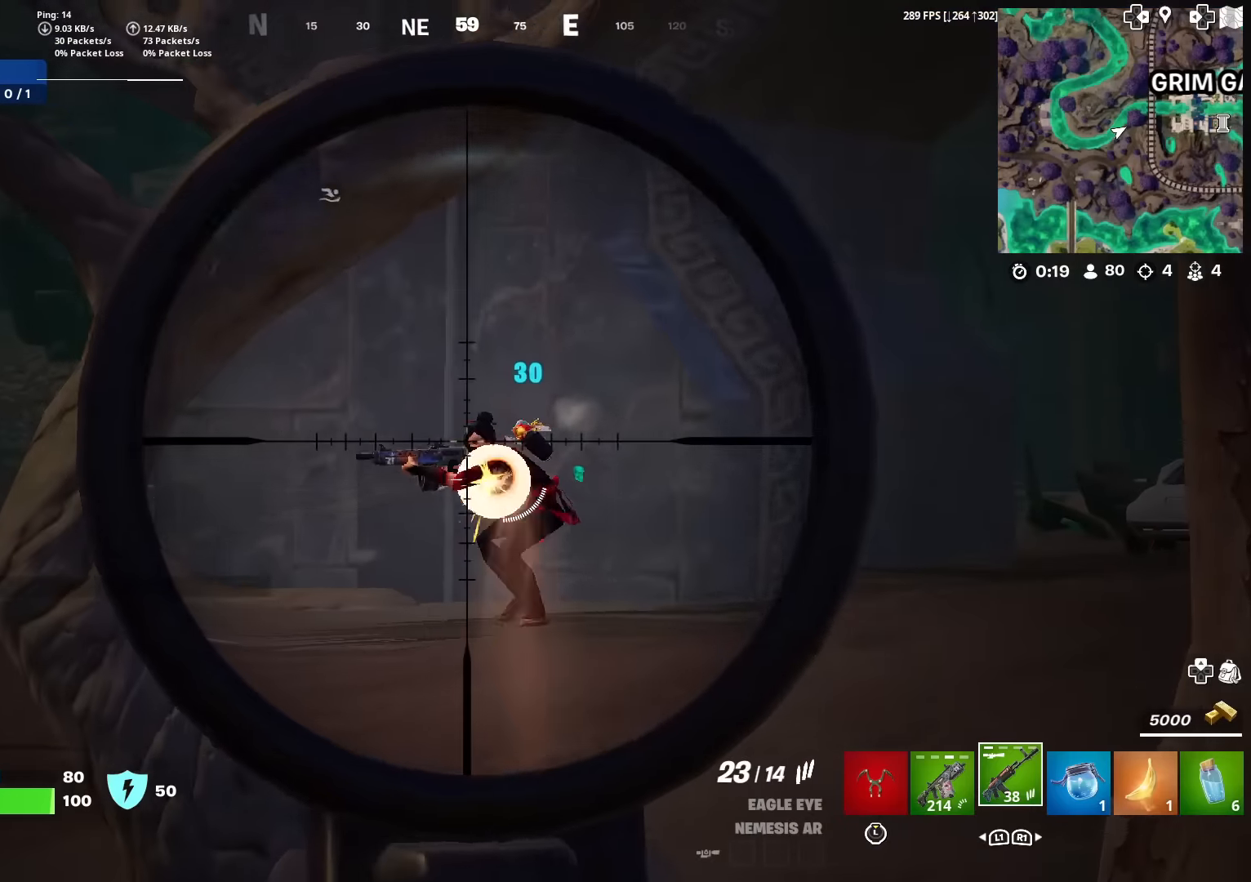
Gameplay with a controller (PlayStation layout); each line is a JSON object with the inputs held at the frame after it. "events" lists button and stick changes between this image and that frame as [ms after this image, input, new state], when the widget could be followed in between. Not read: TOUCHPAD.
{"buttons": ["L2"], "left_stick": "right", "right_stick": "right", "events": [[217, "left_stick", "right"], [333, "right_stick", "down"], [400, "R2", "up"], [500, "right_stick", "right"]]}
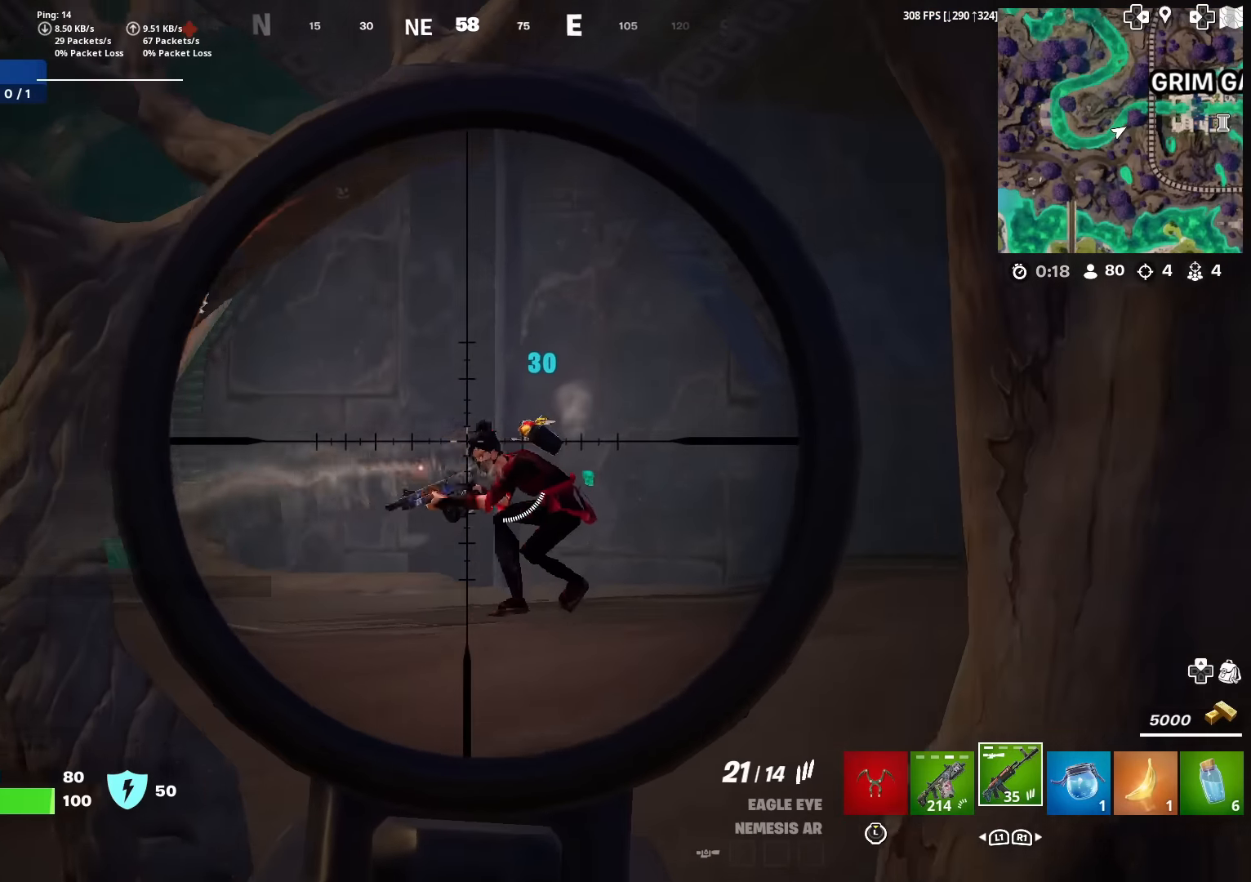
{"buttons": ["L2", "R2"], "left_stick": "up-right", "right_stick": "down", "events": [[34, "left_stick", "up-left"], [50, "right_stick", "down-right"], [84, "R2", "down"], [184, "R2", "up"], [184, "right_stick", "down"], [267, "R2", "down"], [367, "R2", "up"], [417, "left_stick", "up-right"], [467, "R2", "down"]]}
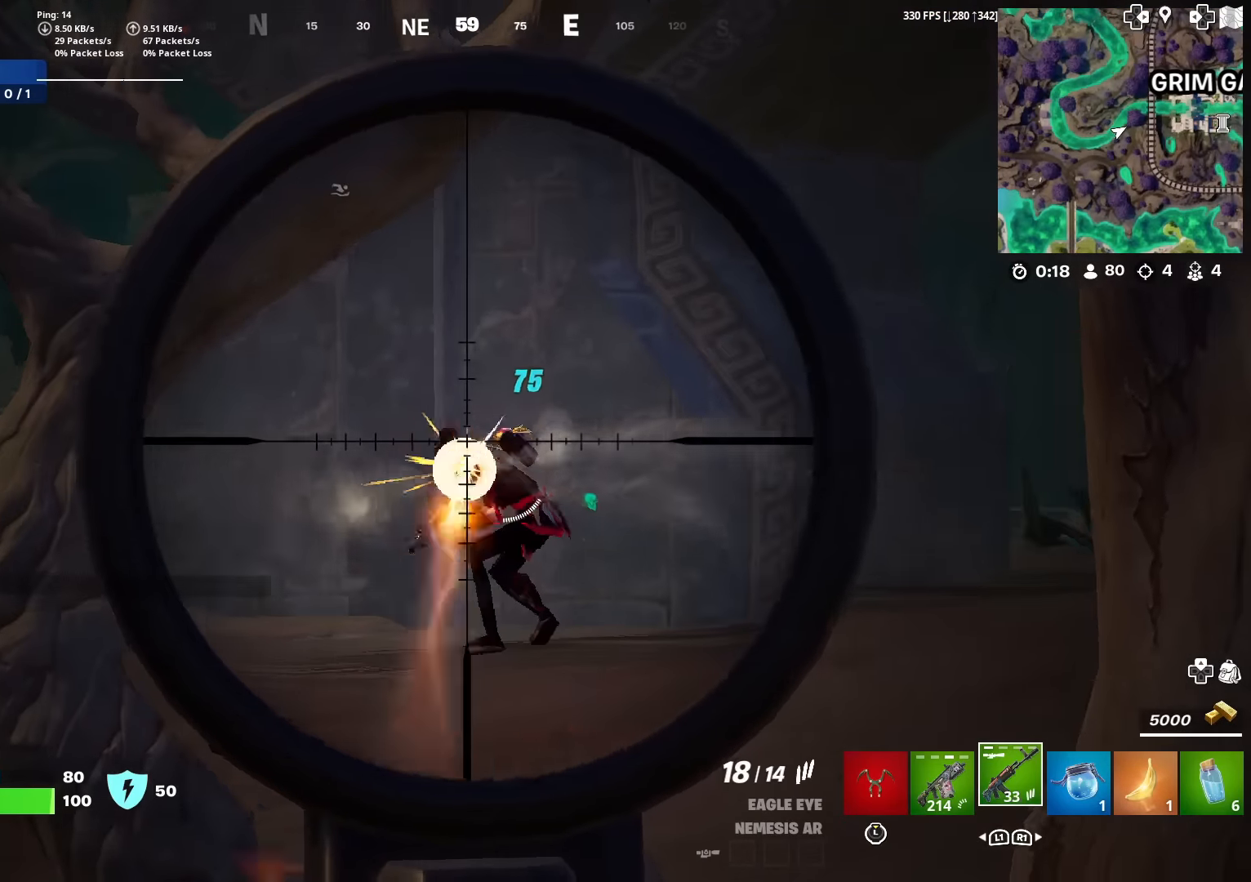
{"buttons": ["L2", "R2"], "left_stick": "up-left", "right_stick": "down", "events": [[50, "R2", "up"], [83, "left_stick", "center"], [133, "left_stick", "up-left"], [150, "R2", "down"], [250, "R2", "up"], [300, "left_stick", "up-right"], [317, "R2", "down"], [367, "left_stick", "up-left"], [433, "R2", "up"], [500, "R2", "down"]]}
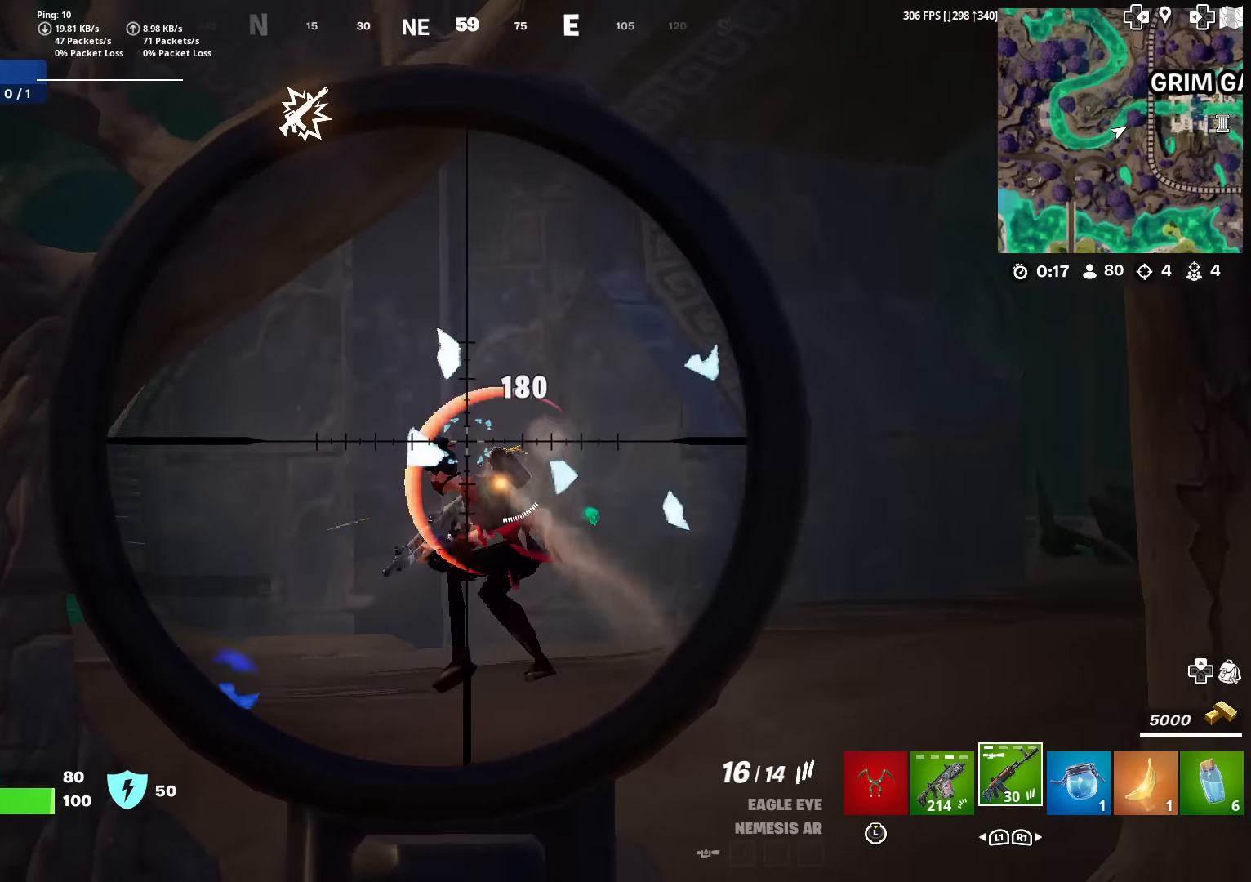
{"buttons": ["L2"], "left_stick": "right", "right_stick": "down", "events": [[34, "left_stick", "up-right"], [84, "left_stick", "center"], [117, "R2", "up"], [134, "left_stick", "left"], [200, "R2", "down"], [284, "R2", "up"], [317, "left_stick", "center"], [367, "left_stick", "right"], [401, "R2", "down"], [501, "R2", "up"]]}
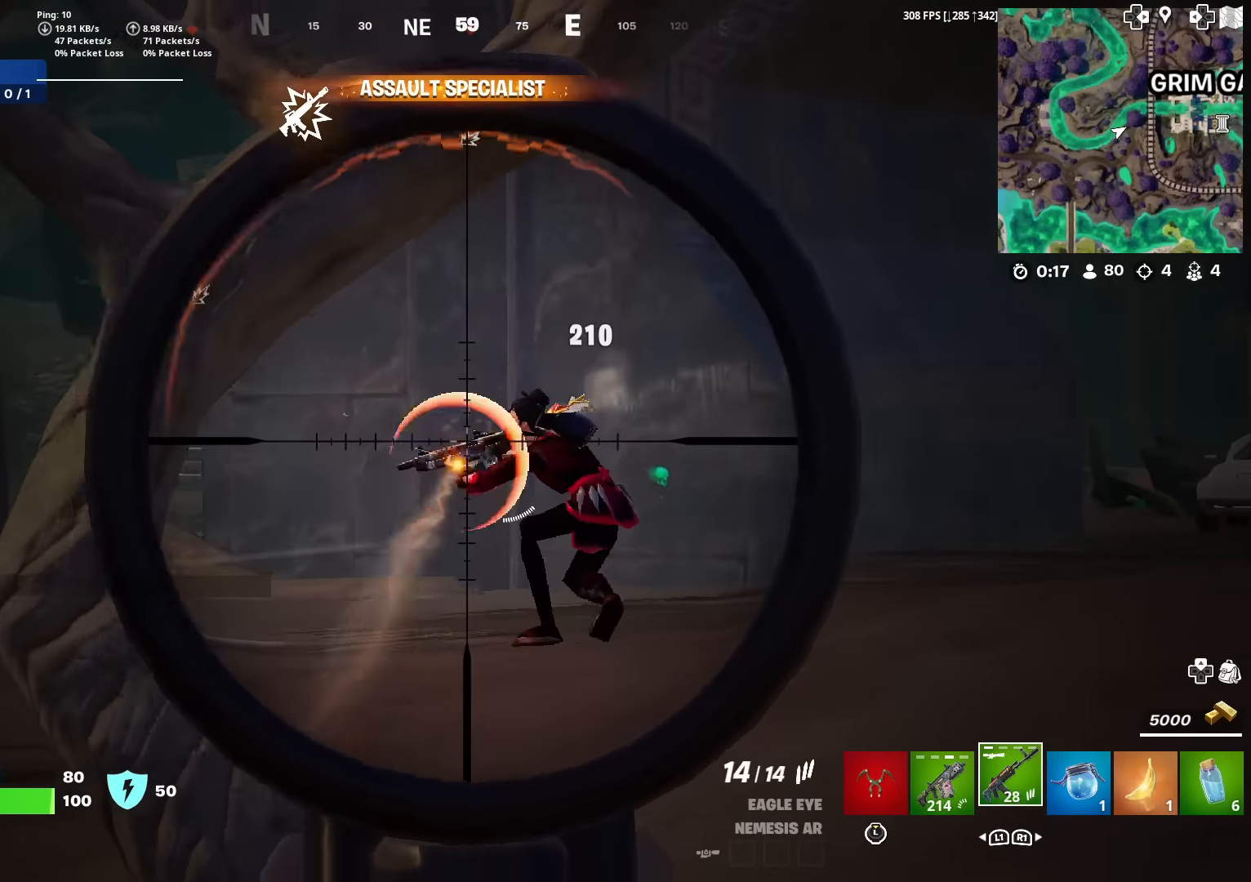
{"buttons": ["L2", "R2"], "left_stick": "down-right", "right_stick": "down-right", "events": [[117, "R2", "down"], [133, "left_stick", "center"], [183, "R2", "up"], [267, "R2", "down"], [317, "left_stick", "down-left"], [383, "R2", "up"], [417, "left_stick", "down-right"], [433, "right_stick", "down-right"], [450, "R2", "down"]]}
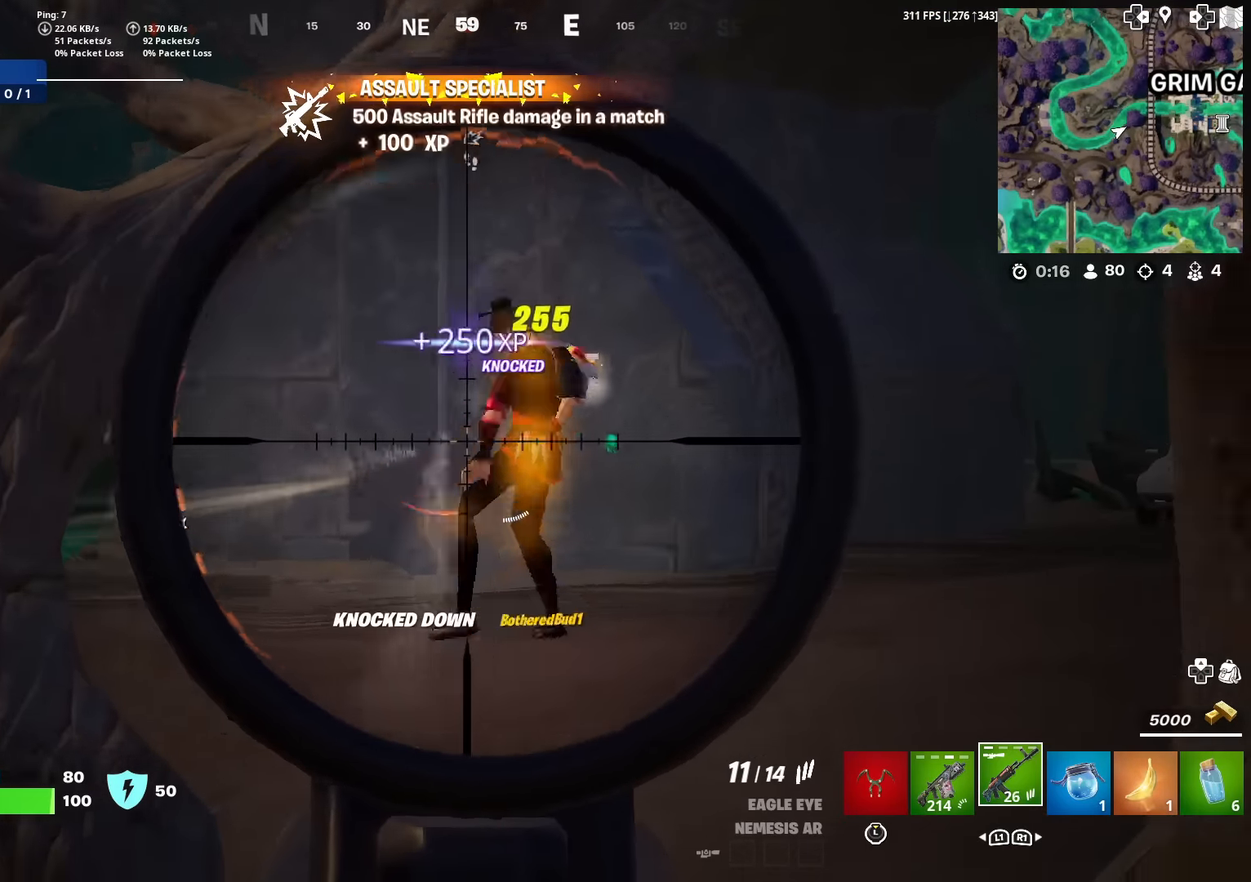
{"buttons": ["SQUARE"], "left_stick": "left", "right_stick": "down-left", "events": [[67, "R2", "up"], [134, "R2", "down"], [134, "right_stick", "down"], [200, "R2", "up"], [217, "left_stick", "down"], [234, "right_stick", "down-left"], [250, "L2", "up"], [284, "SQUARE", "down"], [351, "left_stick", "down-left"], [367, "SQUARE", "up"], [451, "SQUARE", "down"], [484, "left_stick", "left"]]}
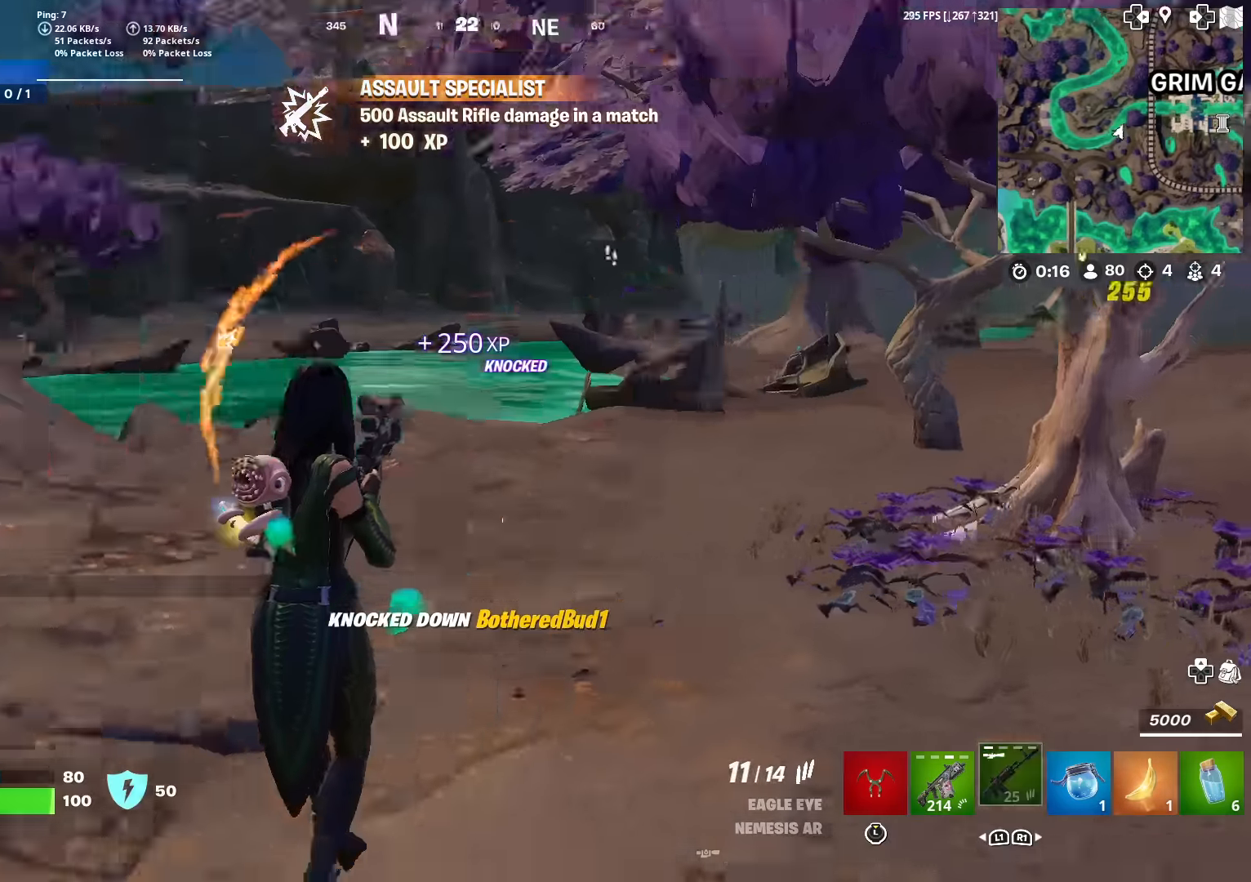
{"buttons": [], "left_stick": "center", "right_stick": "center", "events": [[33, "SQUARE", "up"], [83, "right_stick", "center"], [133, "CROSS", "down"], [233, "CROSS", "up"], [300, "left_stick", "up-left"], [467, "left_stick", "center"]]}
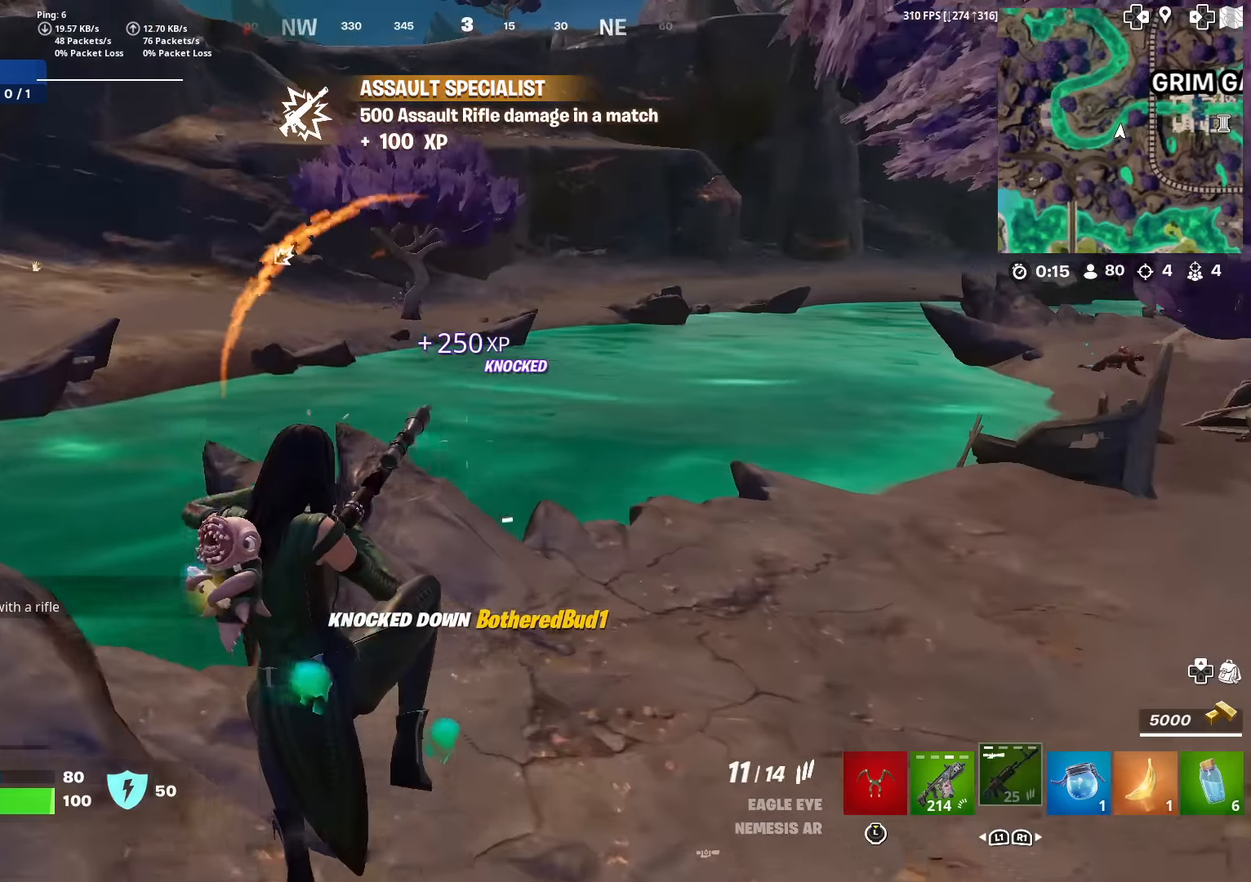
{"buttons": [], "left_stick": "up", "right_stick": "up-left", "events": [[150, "left_stick", "up"], [167, "right_stick", "up-left"], [284, "right_stick", "center"], [501, "right_stick", "up-left"]]}
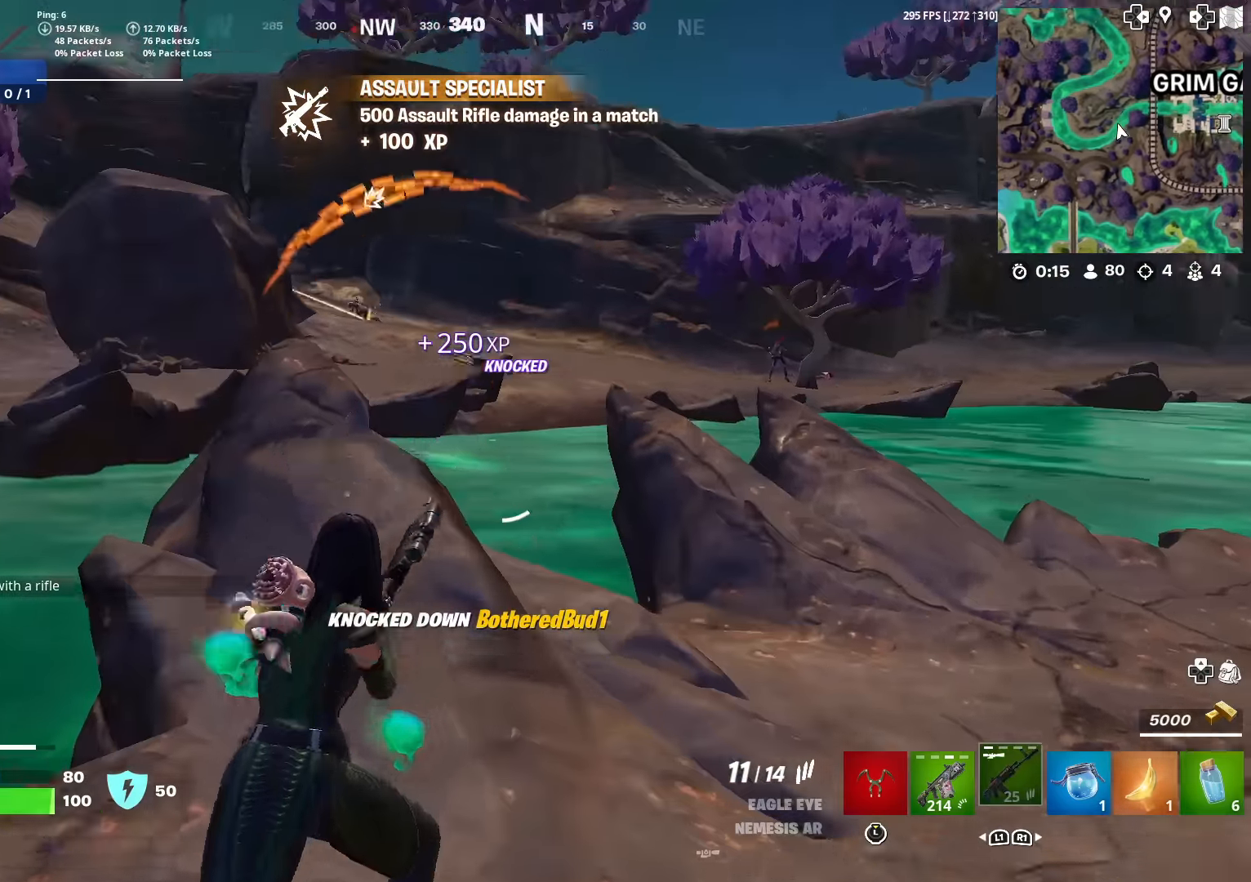
{"buttons": [], "left_stick": "up-right", "right_stick": "center", "events": [[50, "right_stick", "center"], [217, "left_stick", "up-right"], [317, "right_stick", "right"], [450, "right_stick", "center"]]}
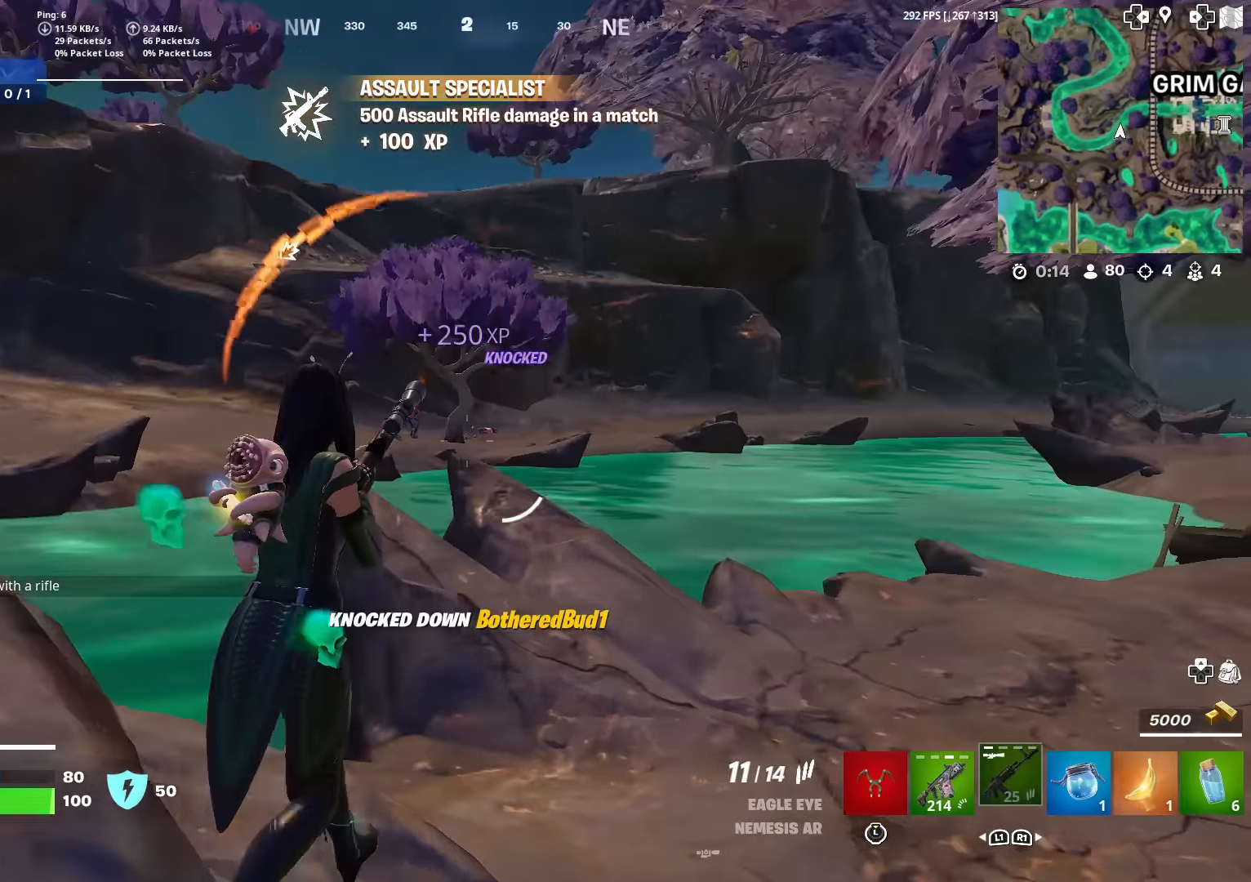
{"buttons": [], "left_stick": "up-right", "right_stick": "center", "events": [[283, "right_stick", "left"], [367, "right_stick", "center"]]}
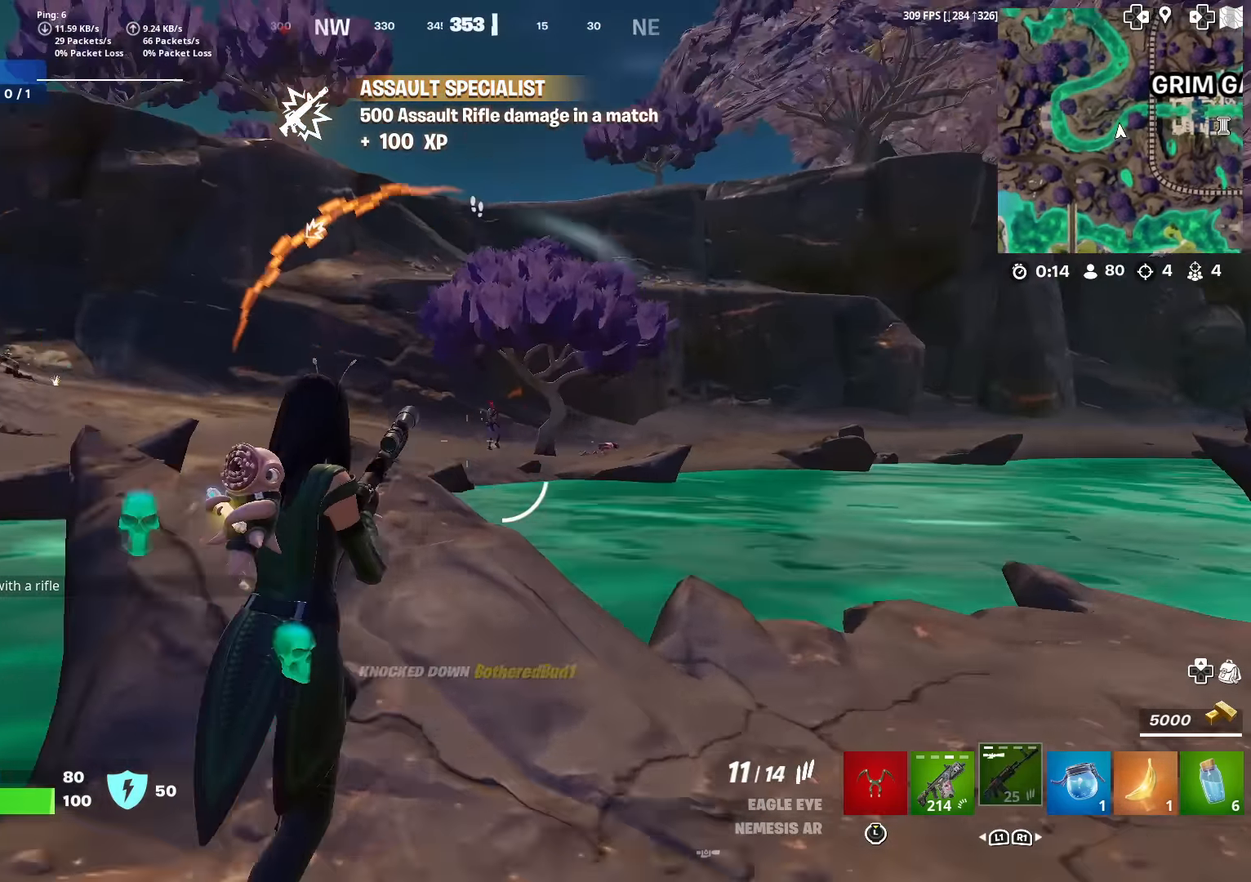
{"buttons": ["L2", "R2"], "left_stick": "down", "right_stick": "down-left", "events": [[83, "L2", "down"], [267, "left_stick", "right"], [267, "right_stick", "right"], [467, "R2", "down"], [484, "left_stick", "down"], [484, "right_stick", "down-left"]]}
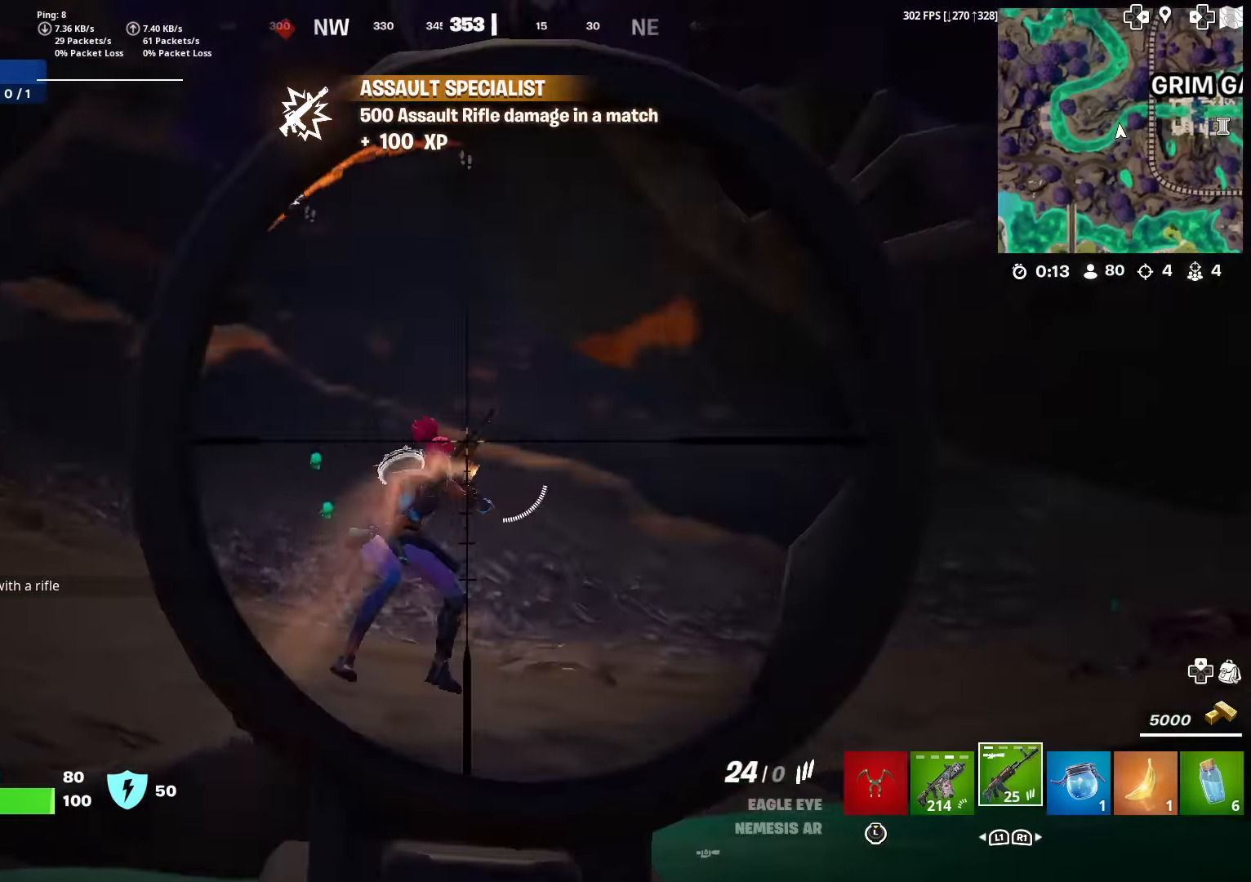
{"buttons": ["L2", "R2"], "left_stick": "down-right", "right_stick": "down", "events": [[83, "left_stick", "down-left"], [83, "right_stick", "down"], [183, "R2", "up"], [267, "R2", "down"], [283, "right_stick", "center"], [350, "right_stick", "down"], [383, "R2", "up"], [433, "R2", "down"], [450, "left_stick", "down-right"]]}
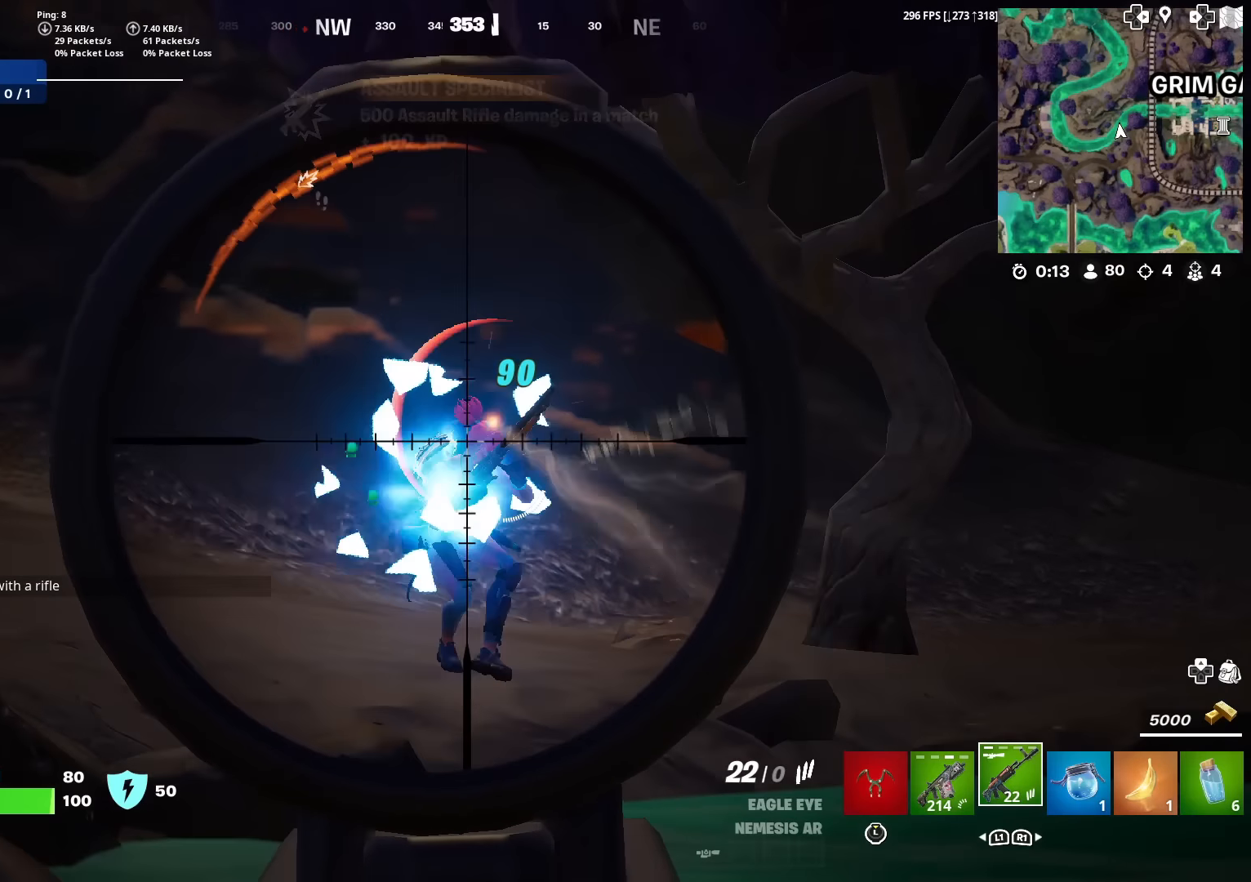
{"buttons": ["L2"], "left_stick": "up-right", "right_stick": "down", "events": [[17, "R2", "up"], [84, "left_stick", "down-left"], [150, "R2", "down"], [184, "left_stick", "center"], [217, "right_stick", "down-left"], [267, "R2", "up"], [267, "left_stick", "up-right"], [317, "right_stick", "down"], [350, "R2", "down"], [451, "R2", "up"]]}
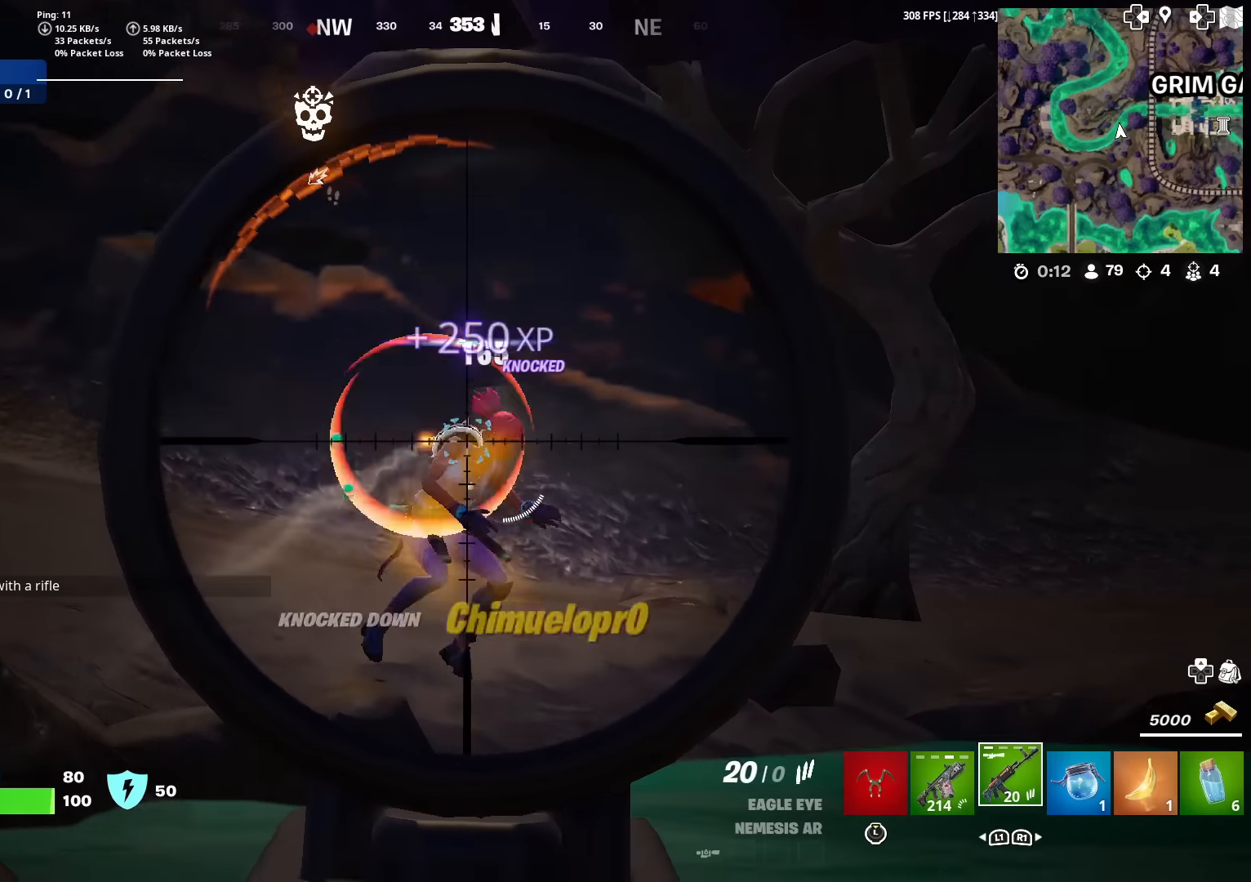
{"buttons": [], "left_stick": "up", "right_stick": "left", "events": [[33, "R2", "down"], [33, "left_stick", "center"], [50, "right_stick", "down-left"], [83, "left_stick", "left"], [133, "R2", "up"], [267, "L2", "up"], [283, "left_stick", "up-left"], [317, "right_stick", "left"], [367, "left_stick", "up"]]}
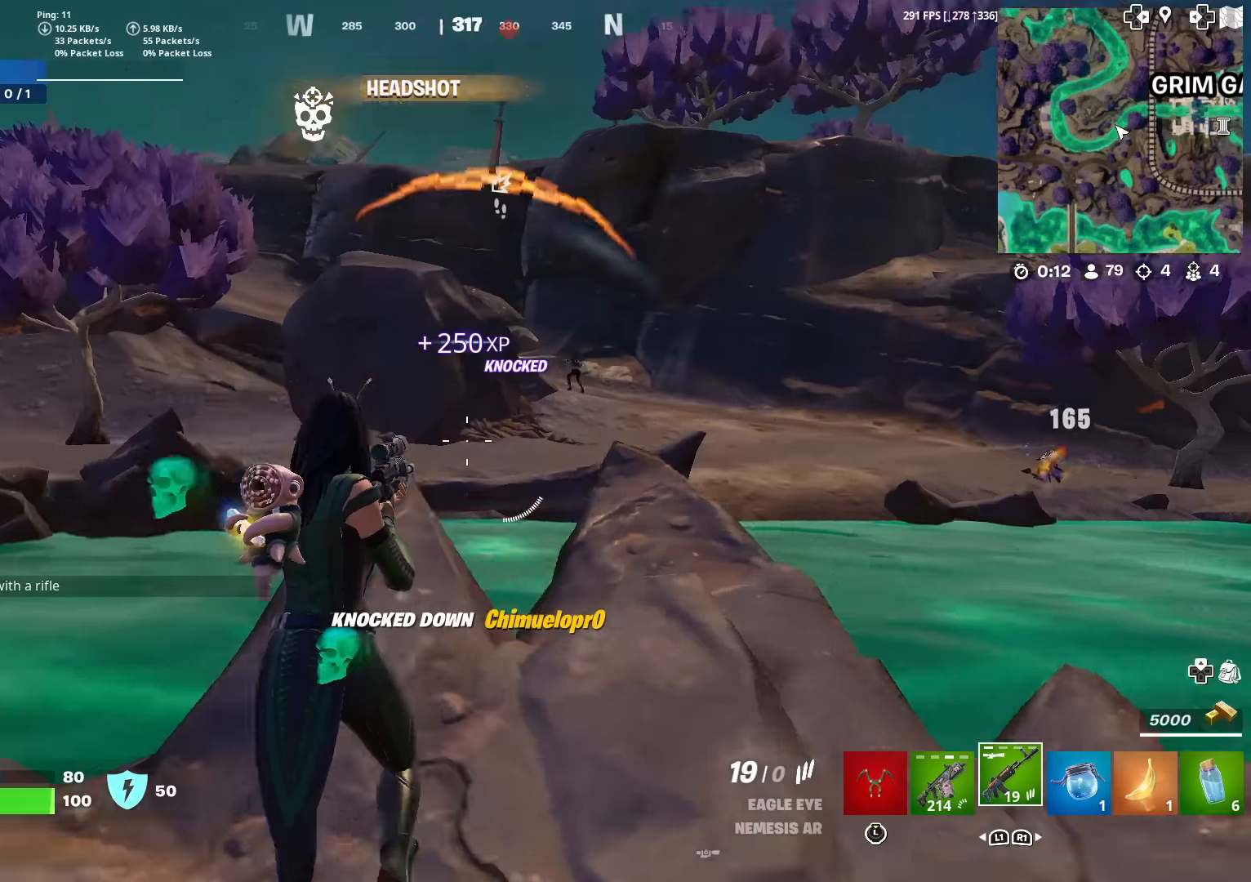
{"buttons": ["L2"], "left_stick": "right", "right_stick": "center", "events": [[34, "right_stick", "center"], [100, "left_stick", "up-right"], [267, "right_stick", "up-right"], [284, "left_stick", "right"], [350, "L2", "down"], [367, "right_stick", "center"]]}
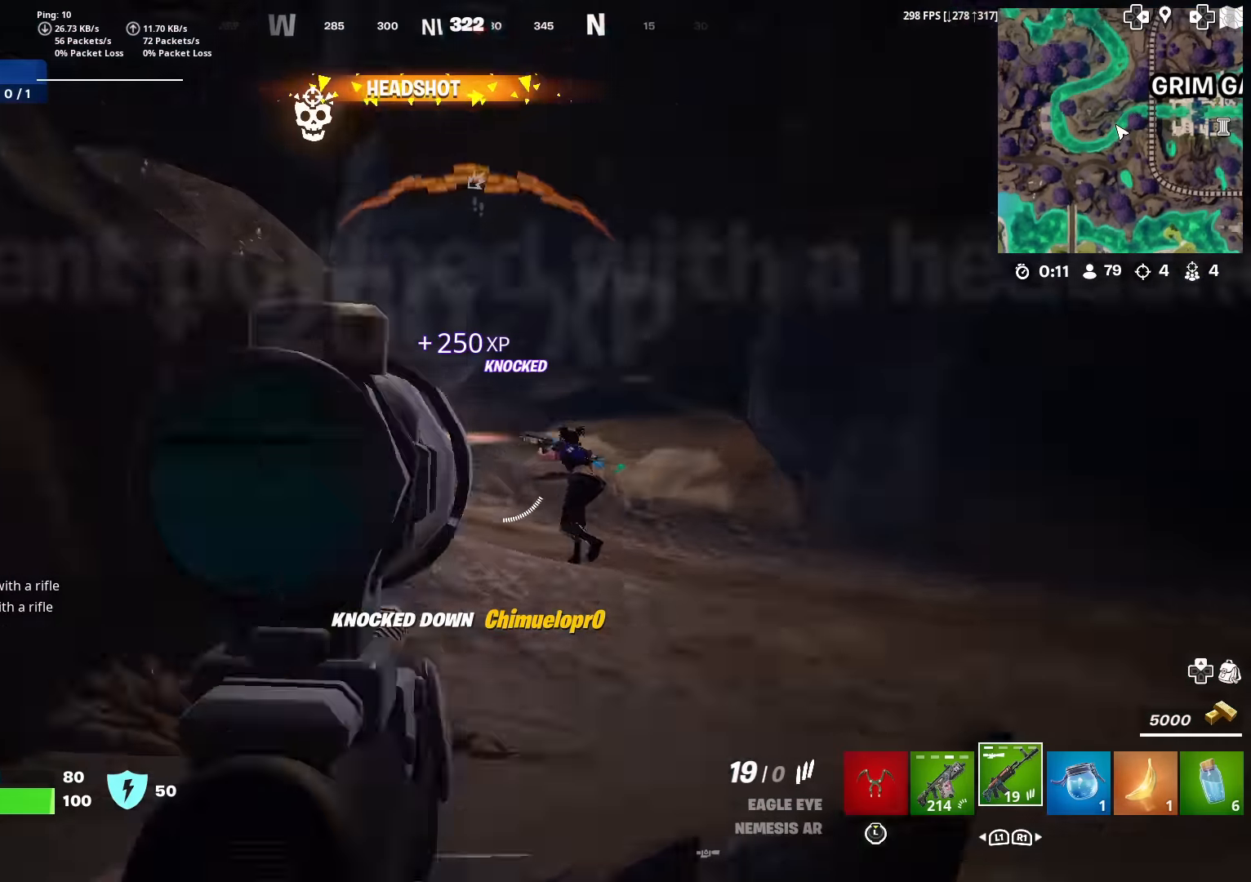
{"buttons": ["L2"], "left_stick": "down-right", "right_stick": "down", "events": [[83, "right_stick", "right"], [250, "left_stick", "down-right"], [283, "right_stick", "left"], [300, "R2", "down"], [367, "right_stick", "center"], [417, "R2", "up"], [417, "right_stick", "down-right"], [500, "right_stick", "down"]]}
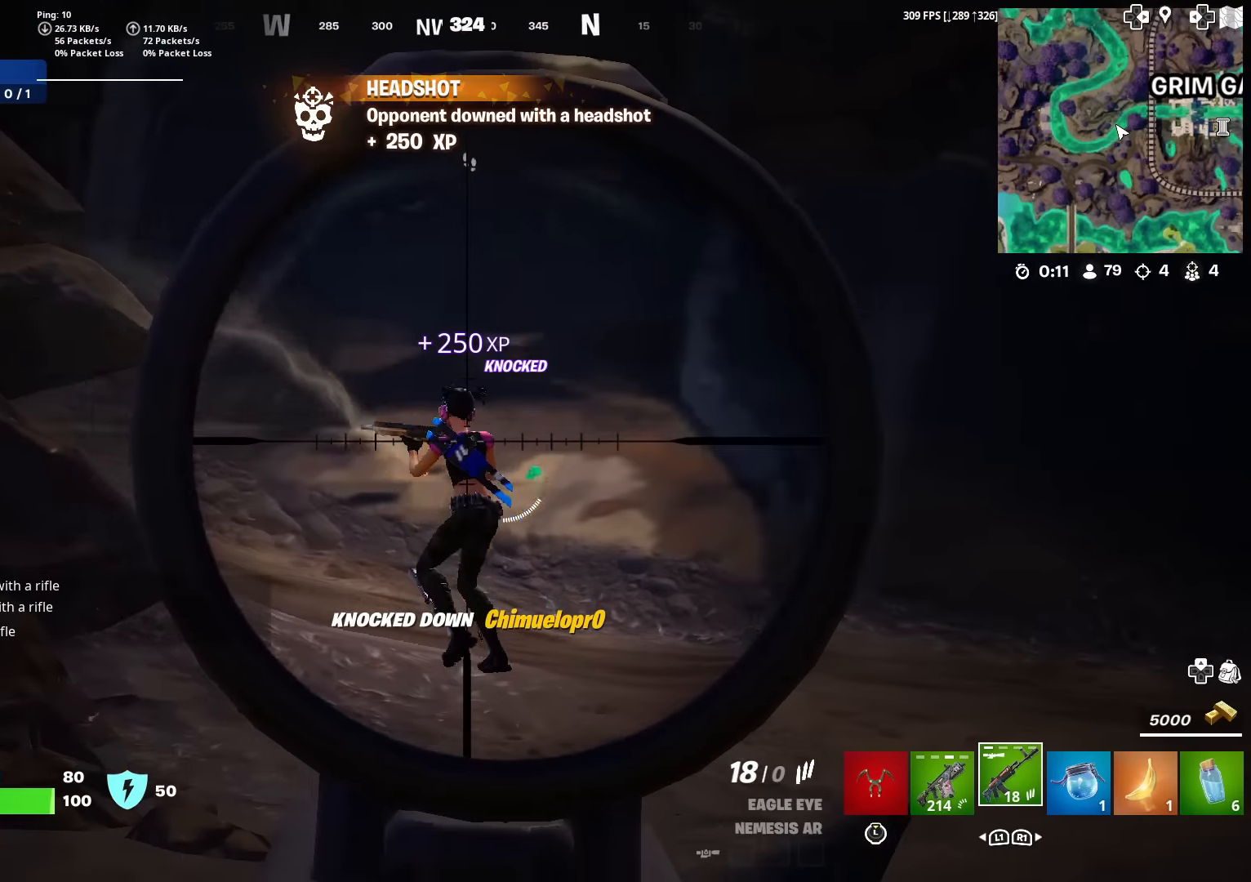
{"buttons": ["L2"], "left_stick": "left", "right_stick": "down", "events": [[34, "R2", "down"], [50, "left_stick", "down"], [134, "R2", "up"], [217, "R2", "down"], [317, "R2", "up"], [384, "R2", "down"], [501, "R2", "up"], [501, "left_stick", "left"]]}
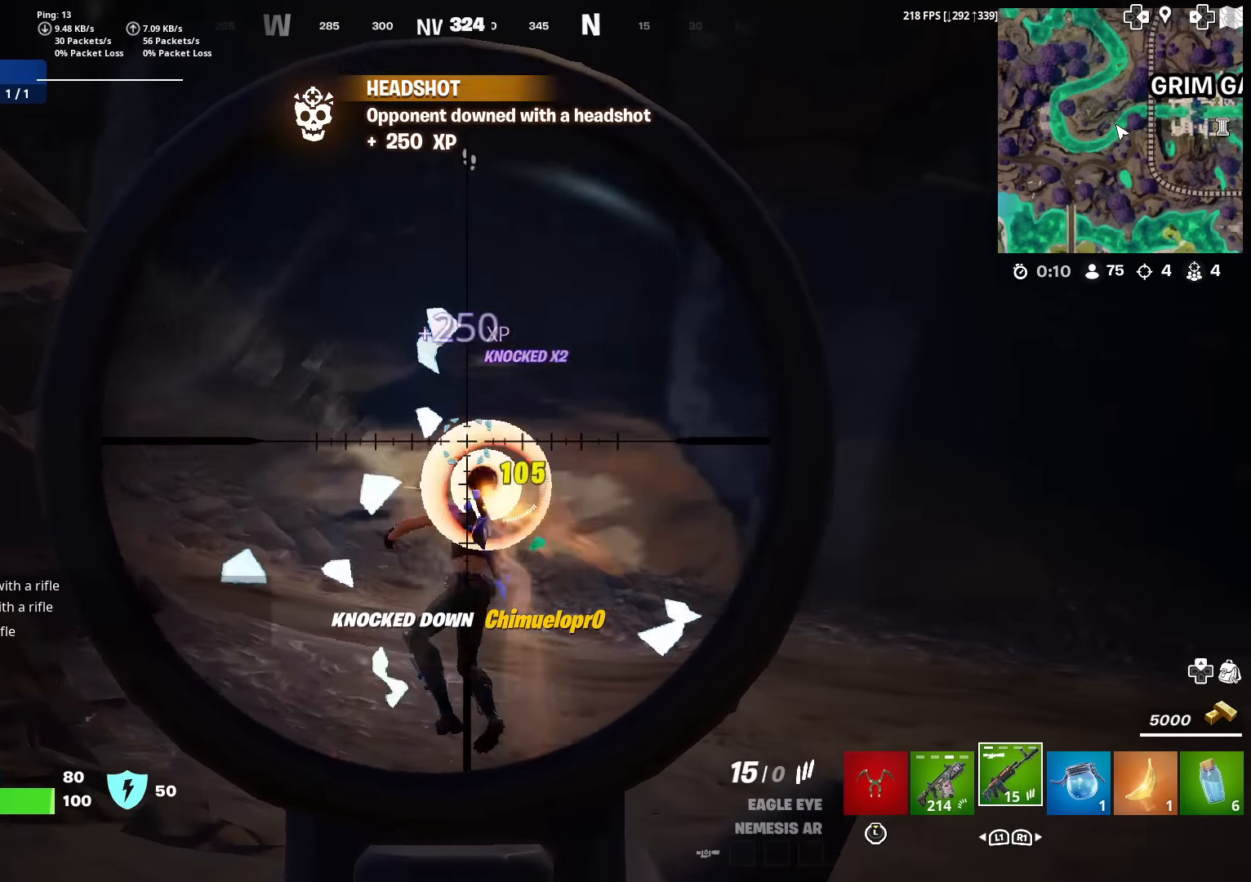
{"buttons": [], "left_stick": "up", "right_stick": "down", "events": [[66, "left_stick", "center"], [133, "R2", "down"], [133, "left_stick", "left"], [200, "left_stick", "center"], [233, "R2", "up"], [267, "left_stick", "right"], [417, "left_stick", "up"], [500, "L2", "up"]]}
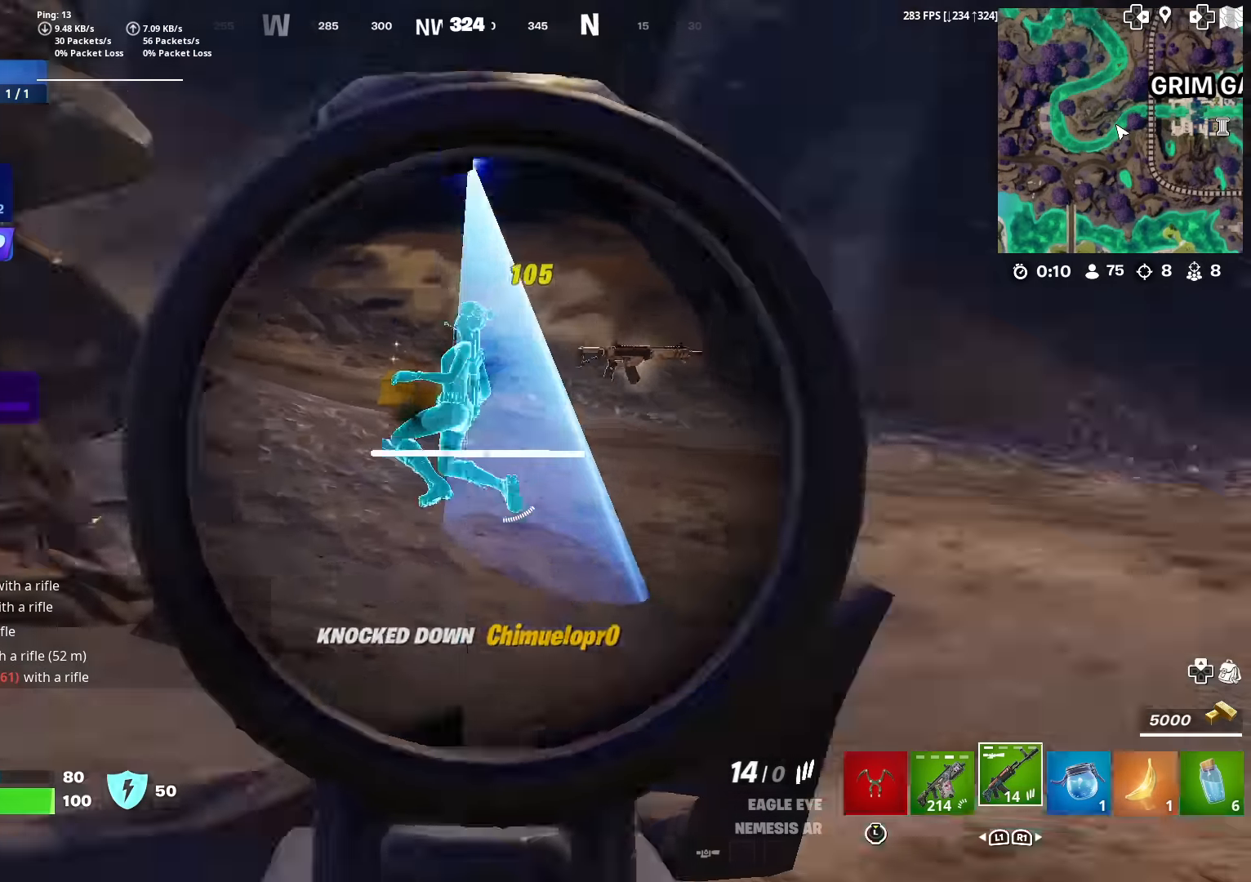
{"buttons": [], "left_stick": "up", "right_stick": "center", "events": [[67, "right_stick", "down-left"], [184, "right_stick", "center"]]}
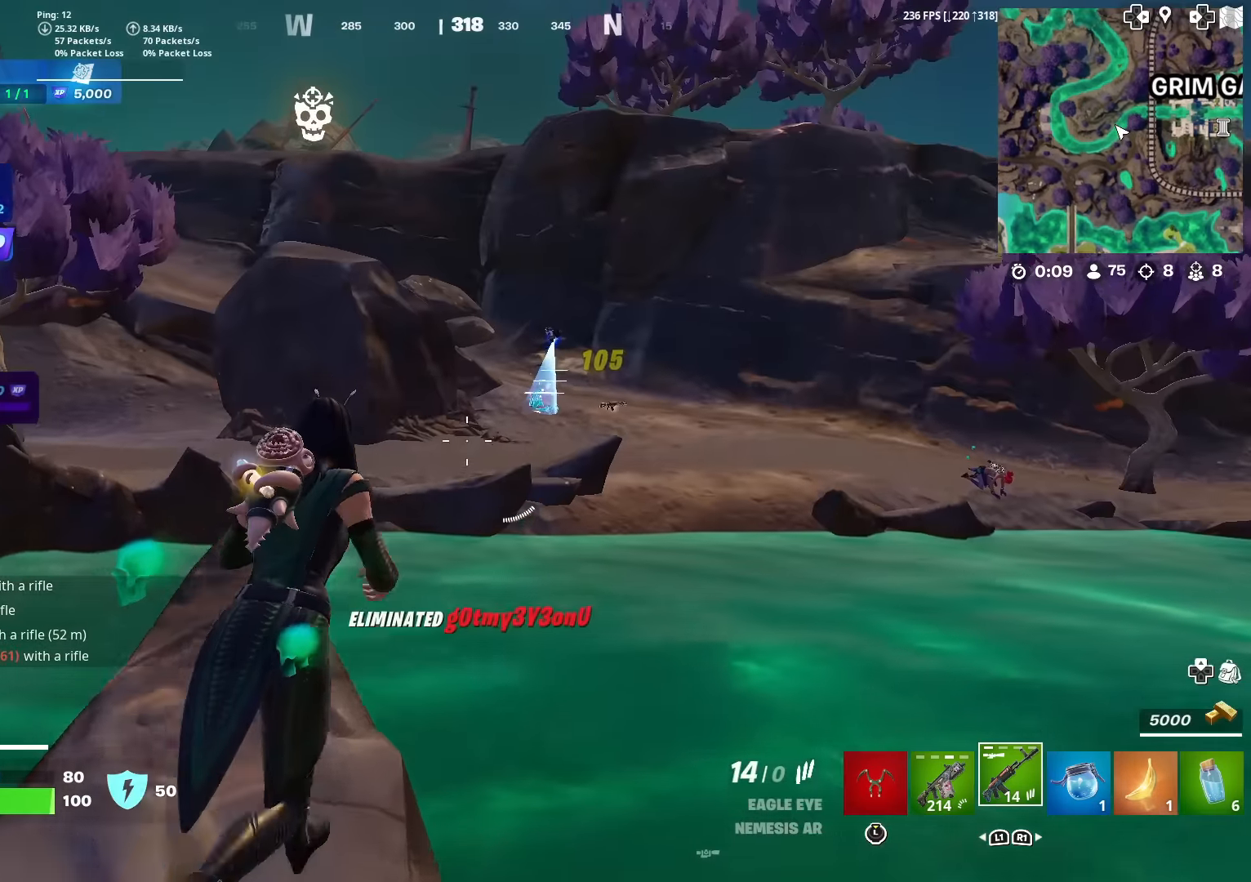
{"buttons": ["CROSS"], "left_stick": "up", "right_stick": "center", "events": [[83, "CROSS", "down"], [166, "CROSS", "up"], [450, "CROSS", "down"]]}
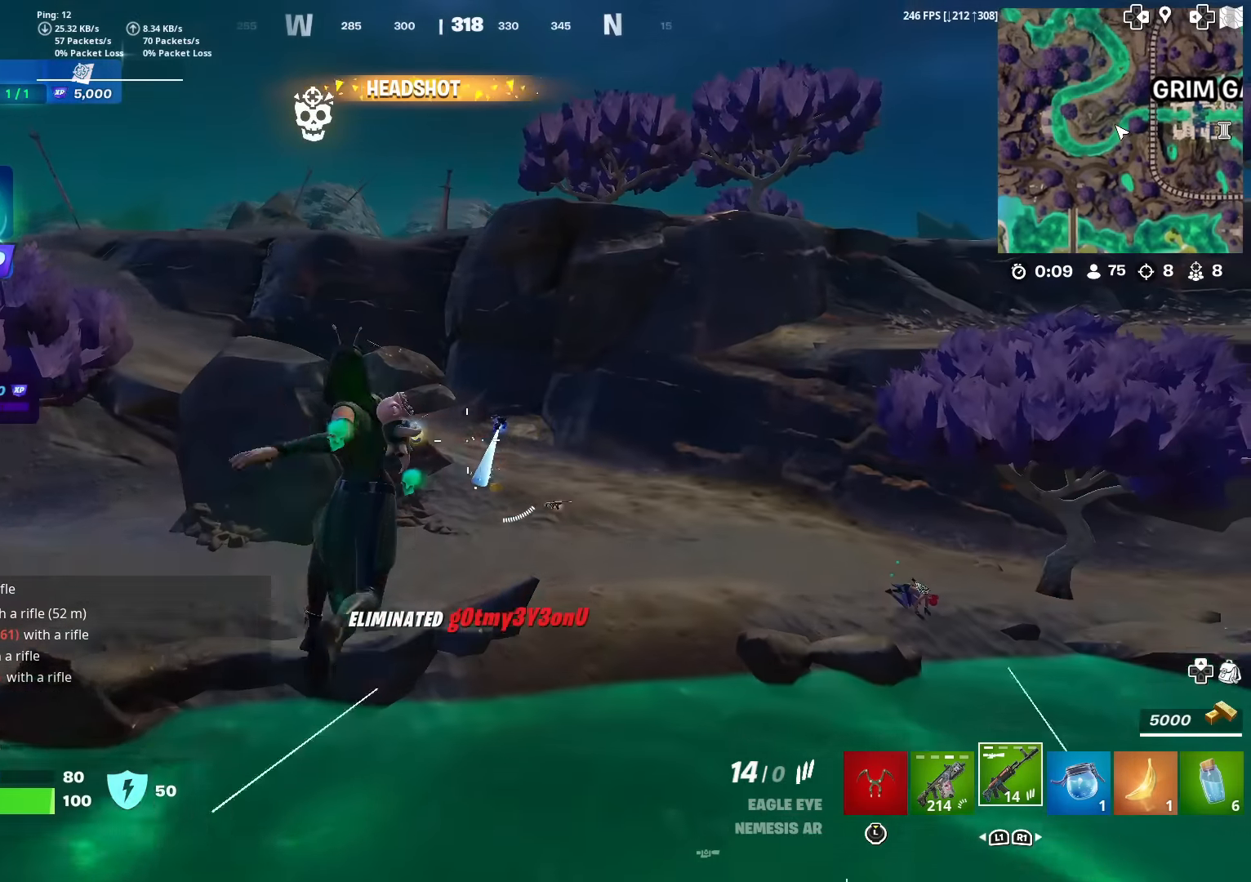
{"buttons": [], "left_stick": "up", "right_stick": "left", "events": [[50, "CROSS", "up"], [417, "right_stick", "left"]]}
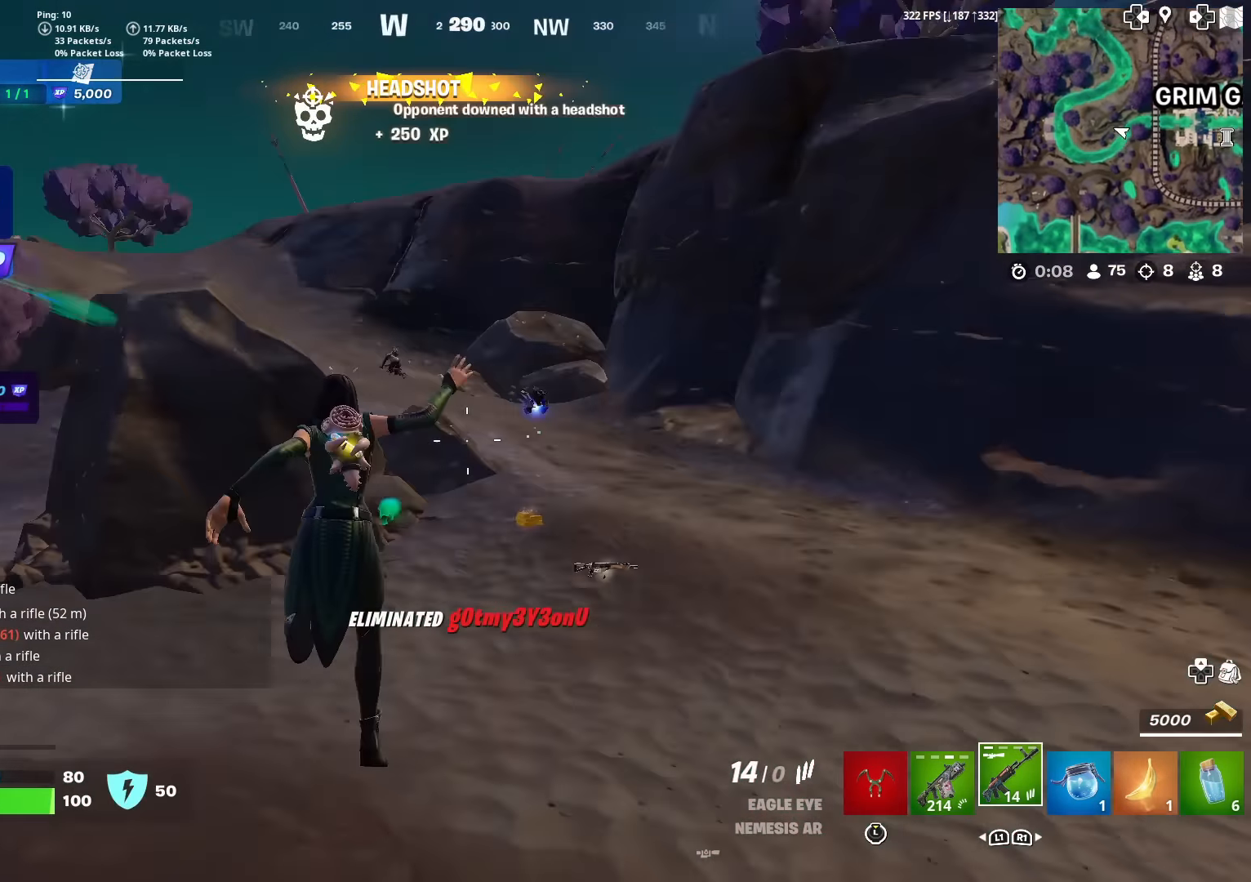
{"buttons": [], "left_stick": "up", "right_stick": "center", "events": [[33, "right_stick", "center"], [200, "right_stick", "up-left"], [283, "right_stick", "center"]]}
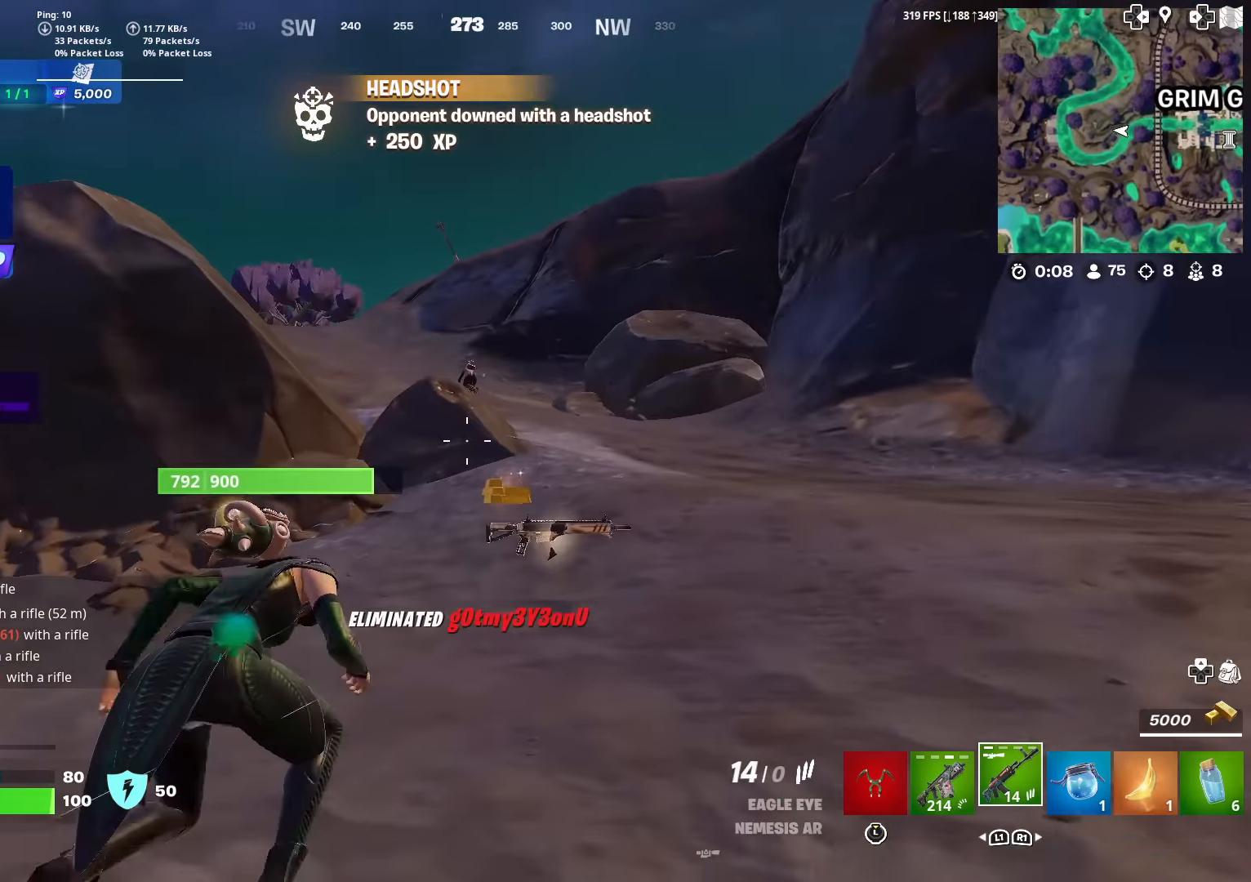
{"buttons": [], "left_stick": "up-right", "right_stick": "center", "events": [[100, "right_stick", "up"], [150, "right_stick", "center"], [401, "right_stick", "left"], [467, "left_stick", "up-right"], [484, "right_stick", "center"]]}
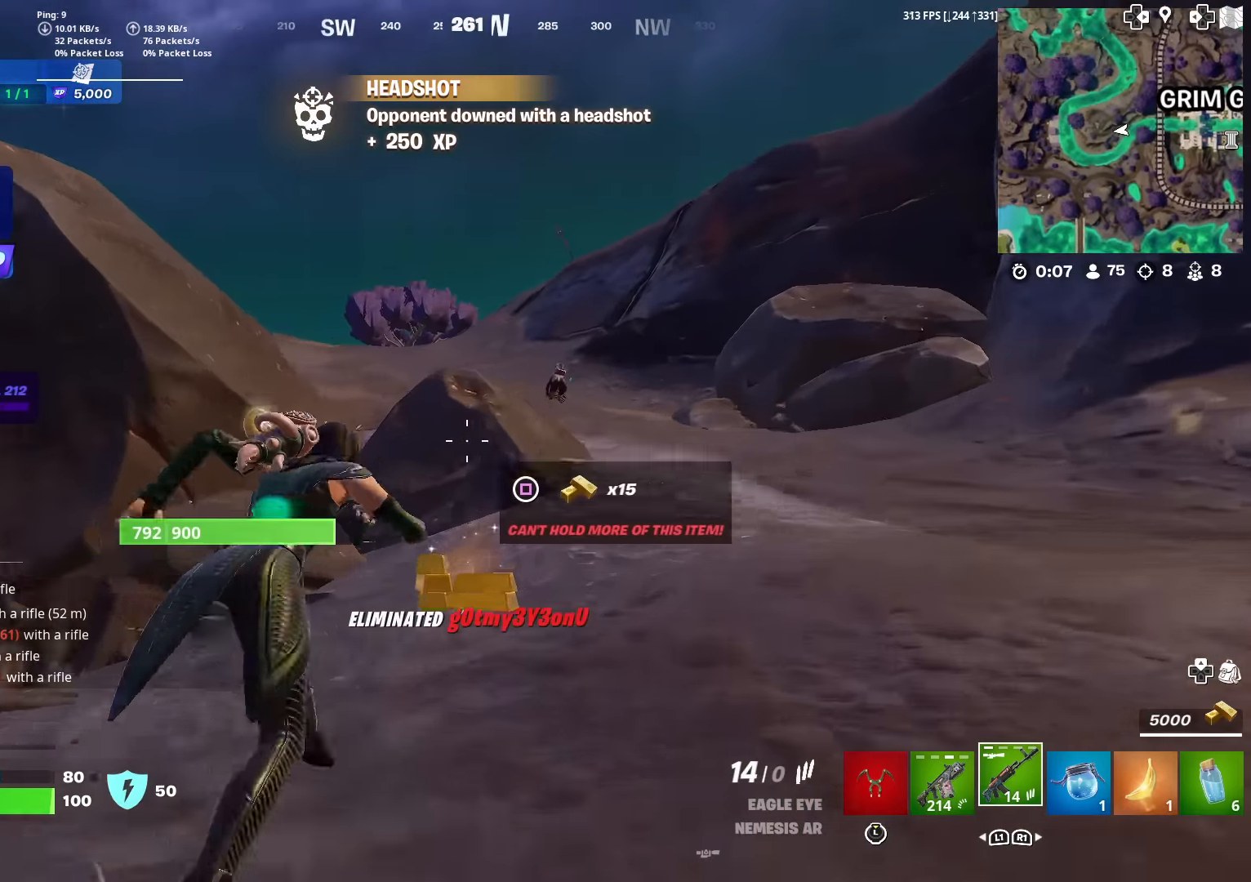
{"buttons": [], "left_stick": "up", "right_stick": "center", "events": [[383, "left_stick", "up"]]}
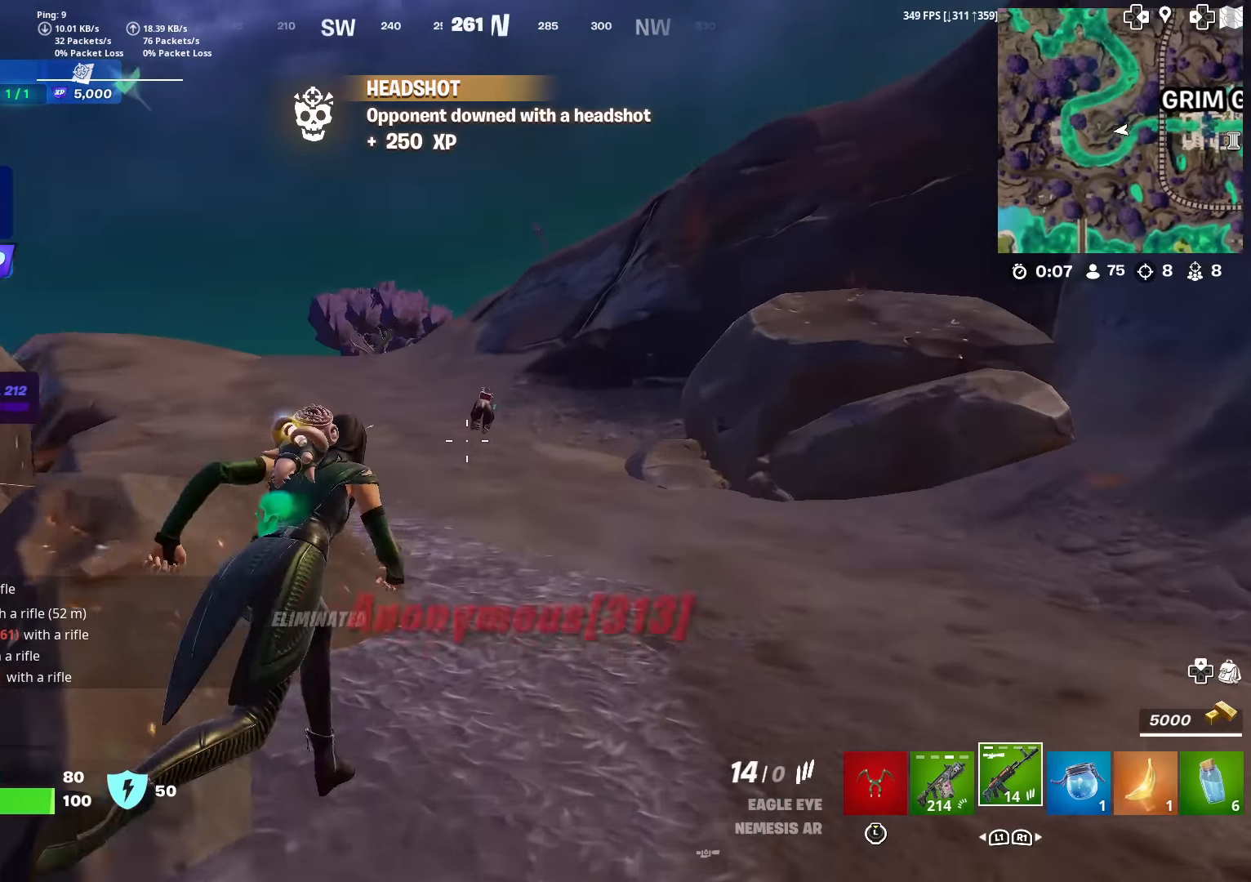
{"buttons": [], "left_stick": "left", "right_stick": "left", "events": [[117, "right_stick", "left"], [150, "left_stick", "down-left"], [284, "SQUARE", "down"], [284, "left_stick", "left"], [317, "SQUARE", "up"], [334, "right_stick", "down-left"], [401, "SQUARE", "down"], [434, "right_stick", "left"], [501, "SQUARE", "up"]]}
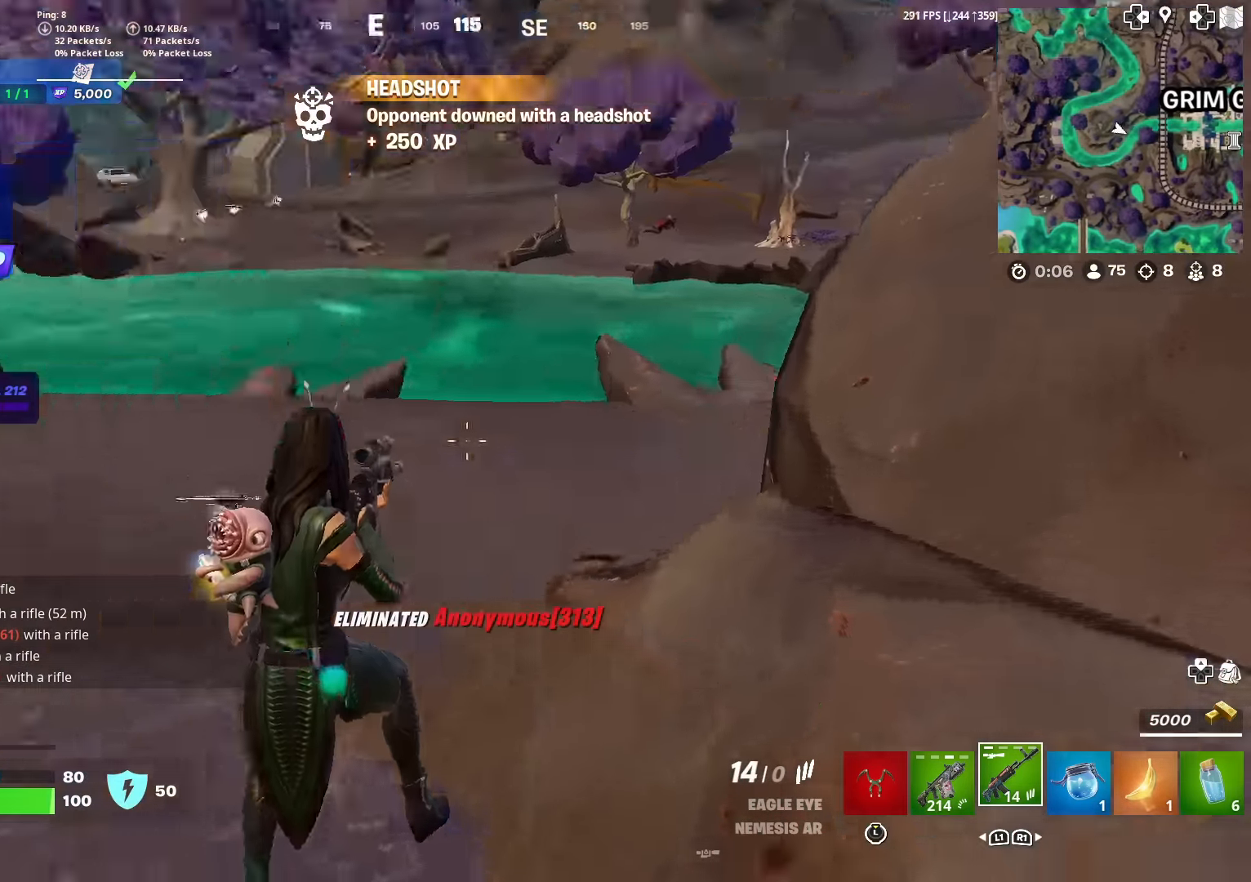
{"buttons": [], "left_stick": "up", "right_stick": "center", "events": [[33, "left_stick", "up-left"], [50, "right_stick", "center"], [267, "right_stick", "up-left"], [333, "right_stick", "center"], [450, "left_stick", "up"]]}
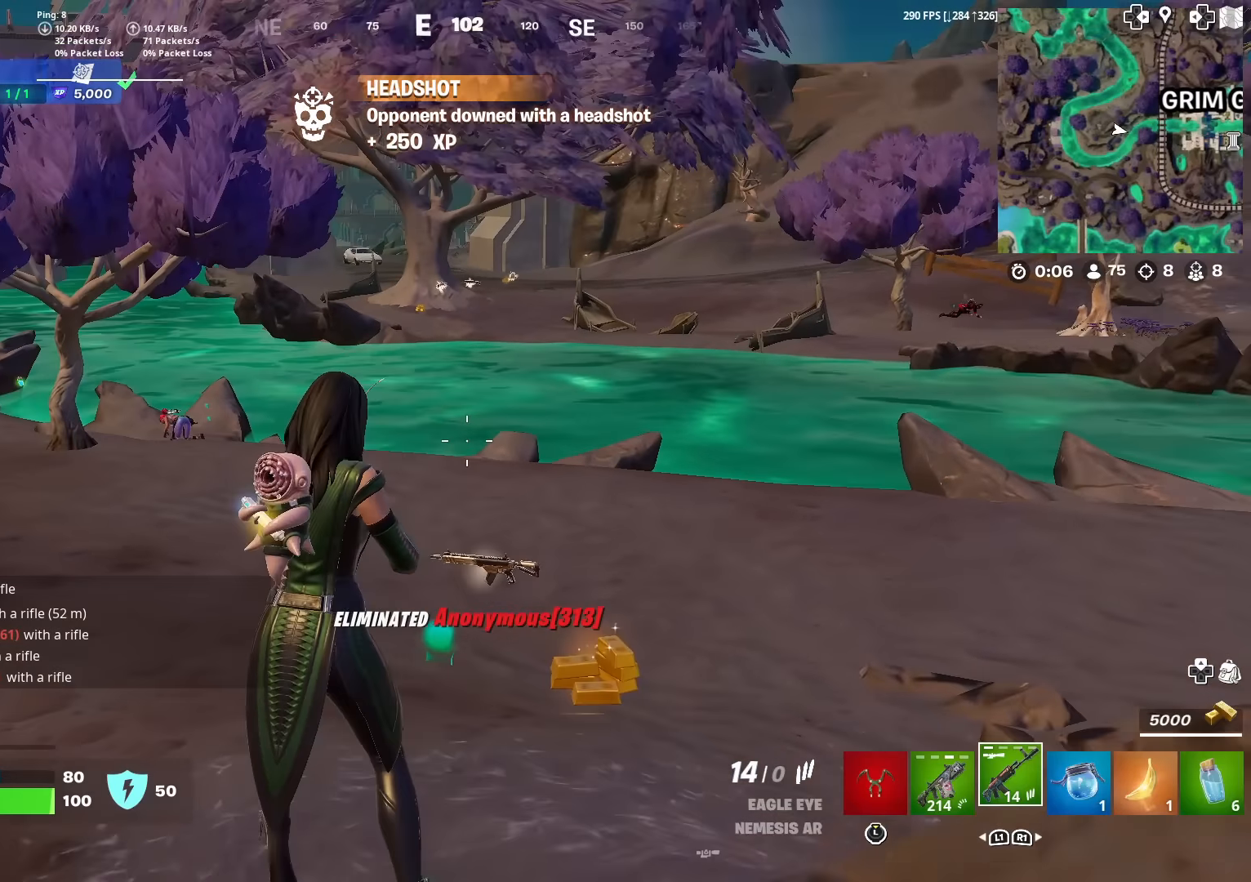
{"buttons": [], "left_stick": "up", "right_stick": "up-right", "events": [[484, "right_stick", "up-right"]]}
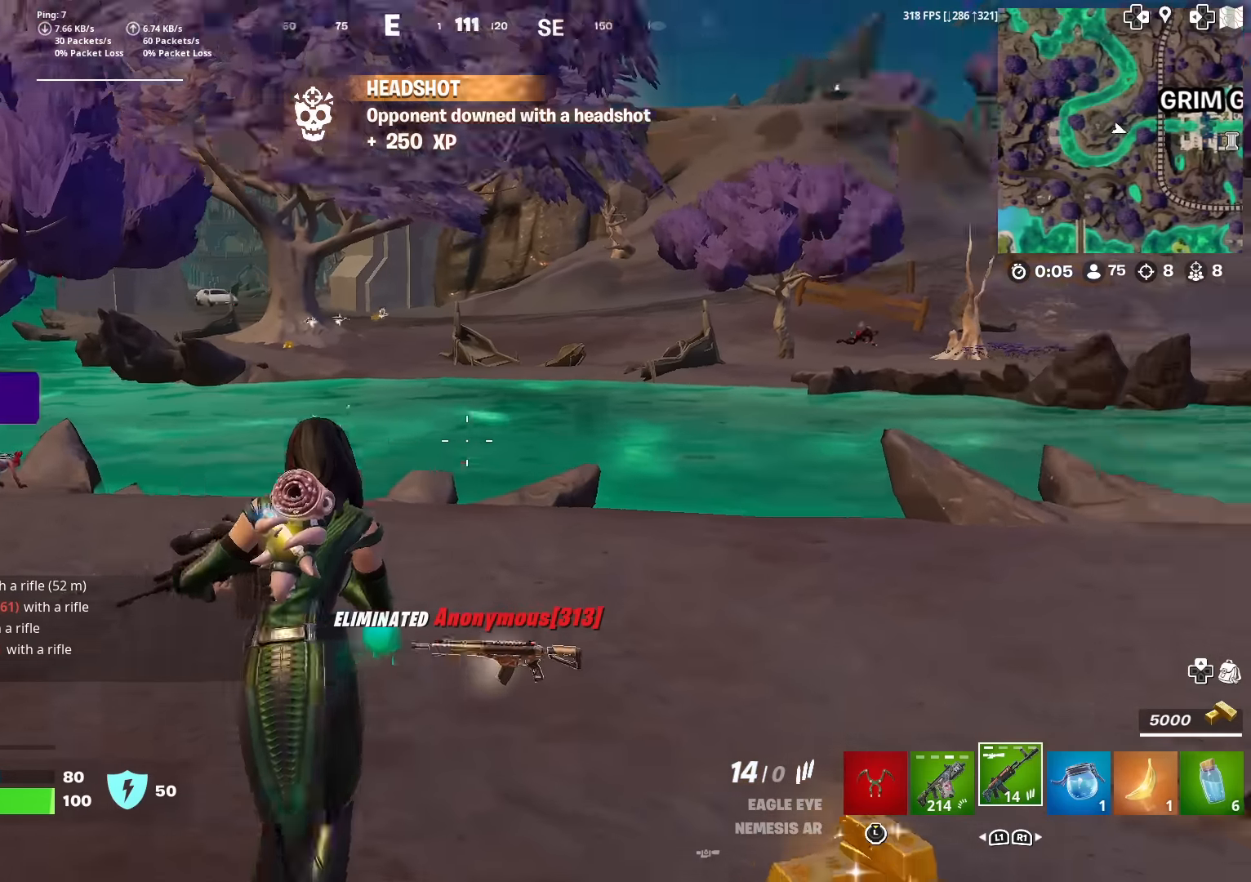
{"buttons": ["L2"], "left_stick": "up-left", "right_stick": "center", "events": [[66, "right_stick", "center"], [283, "right_stick", "right"], [317, "left_stick", "up-left"], [367, "right_stick", "center"], [417, "L2", "down"]]}
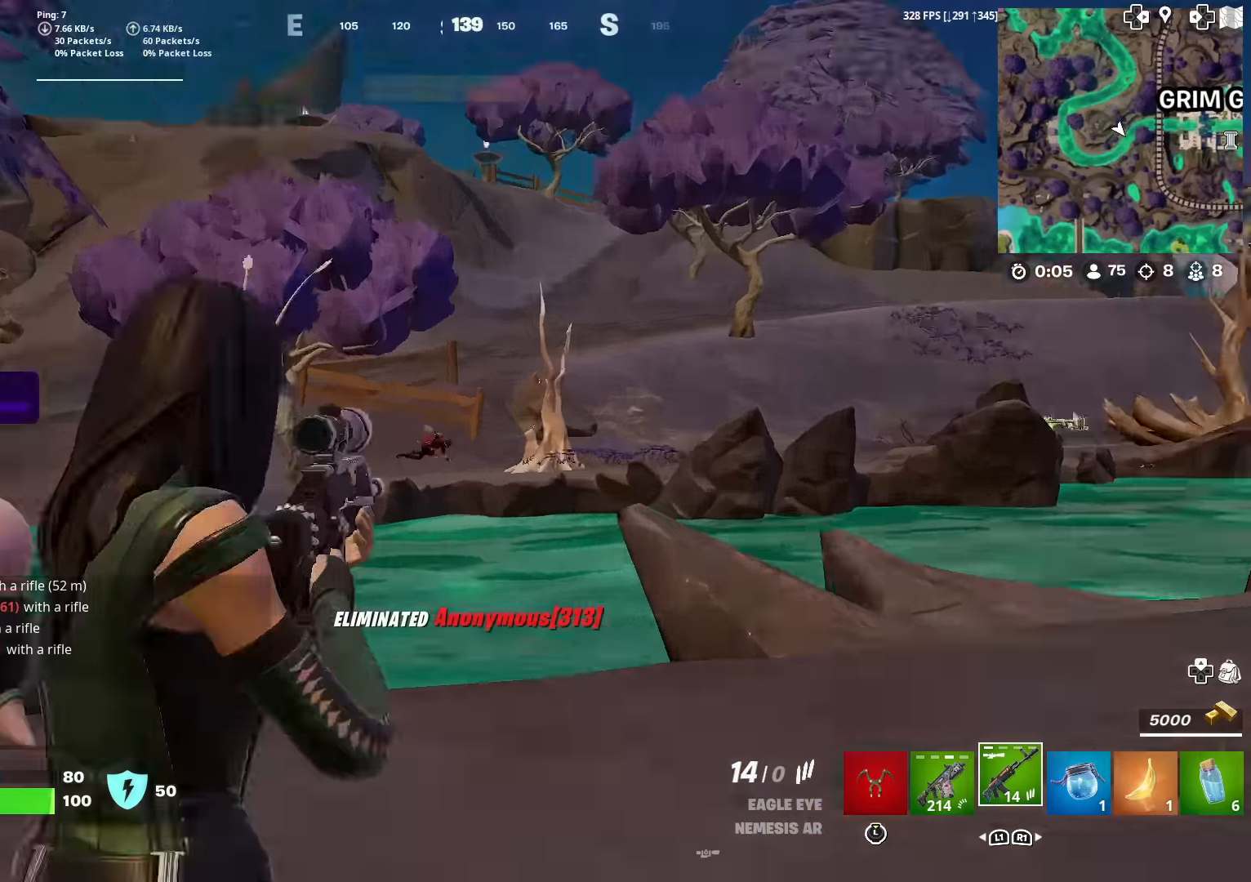
{"buttons": ["L2", "R2"], "left_stick": "up", "right_stick": "center", "events": [[34, "right_stick", "right"], [117, "right_stick", "center"], [184, "right_stick", "left"], [417, "right_stick", "center"], [451, "R2", "down"], [451, "left_stick", "up"]]}
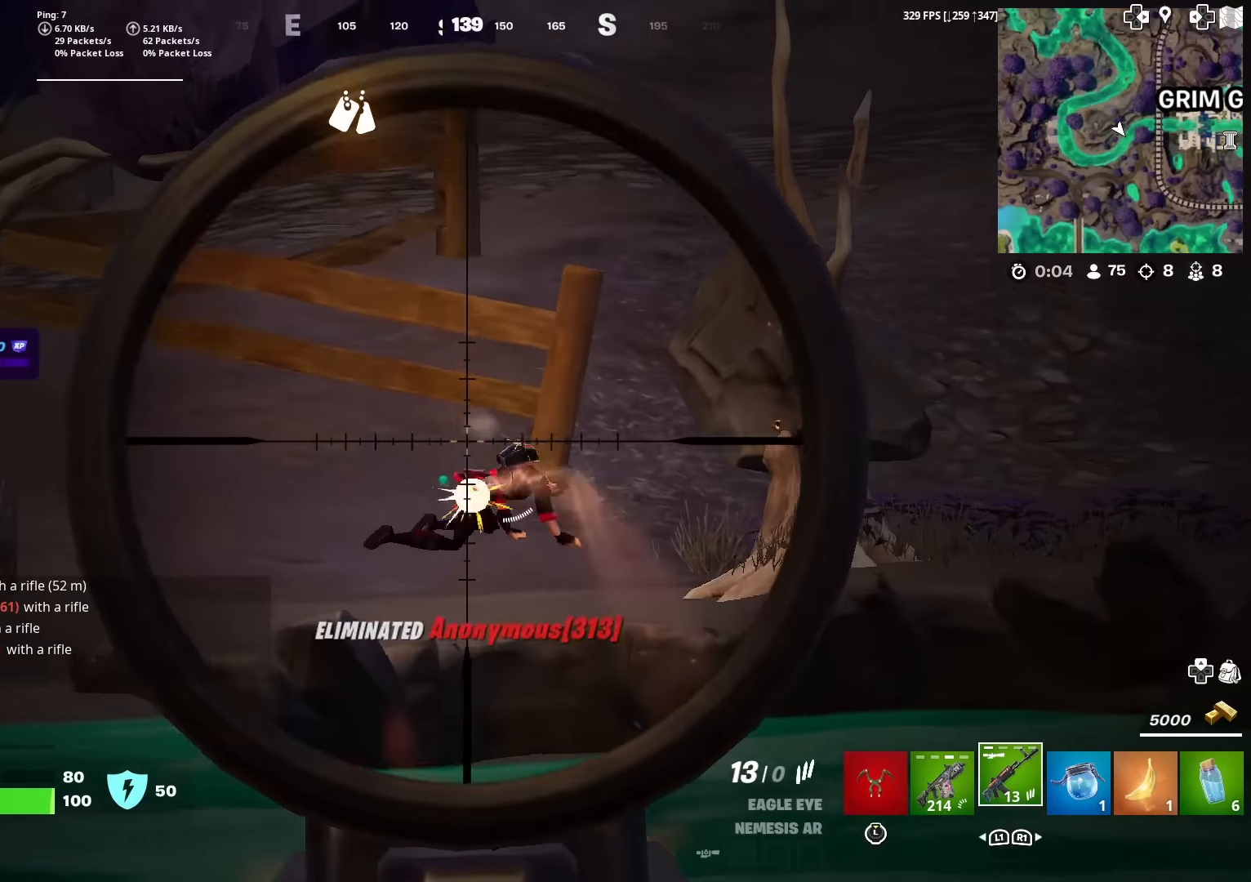
{"buttons": ["L2"], "left_stick": "center", "right_stick": "center", "events": [[16, "left_stick", "up-right"], [66, "R2", "up"], [83, "right_stick", "down-right"], [217, "left_stick", "up"], [267, "right_stick", "center"], [283, "R2", "down"], [333, "left_stick", "center"], [400, "R2", "up"]]}